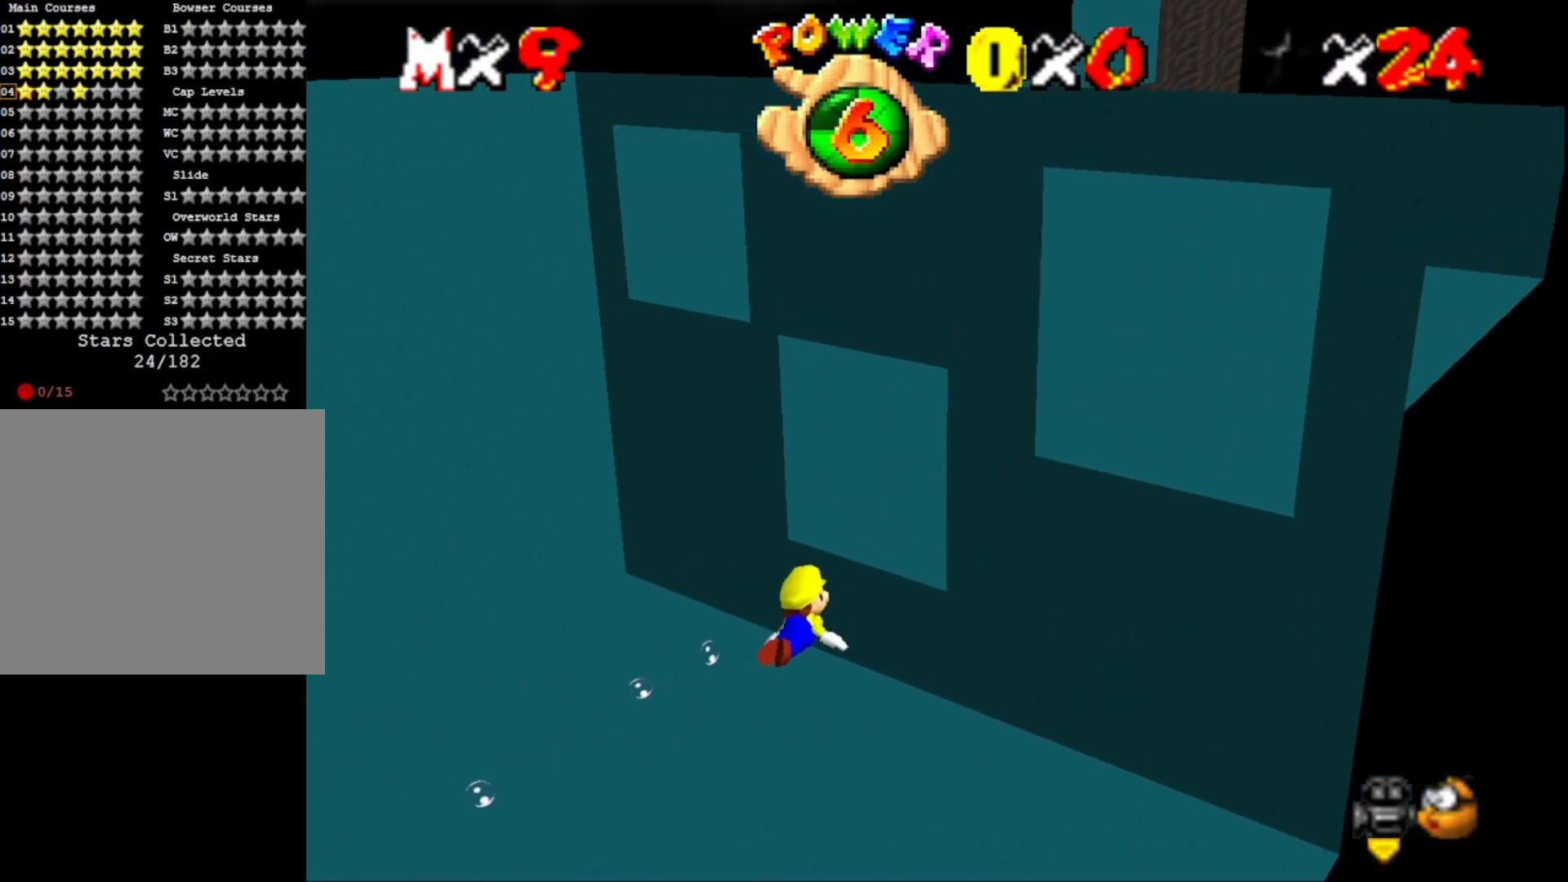
Gameplay with a controller (PlayStation layout); each line is a JSON object with the inputs held at the frame after it. "events" lists button and stick changes between this image and that frame as [ms after this image, input, new state], when the widget could be followed in between.
{"buttons": [], "left_stick": "down-left", "right_stick": "center", "events": [[133, "CROSS", "down"], [333, "CROSS", "up"], [467, "left_stick", "down-left"]]}
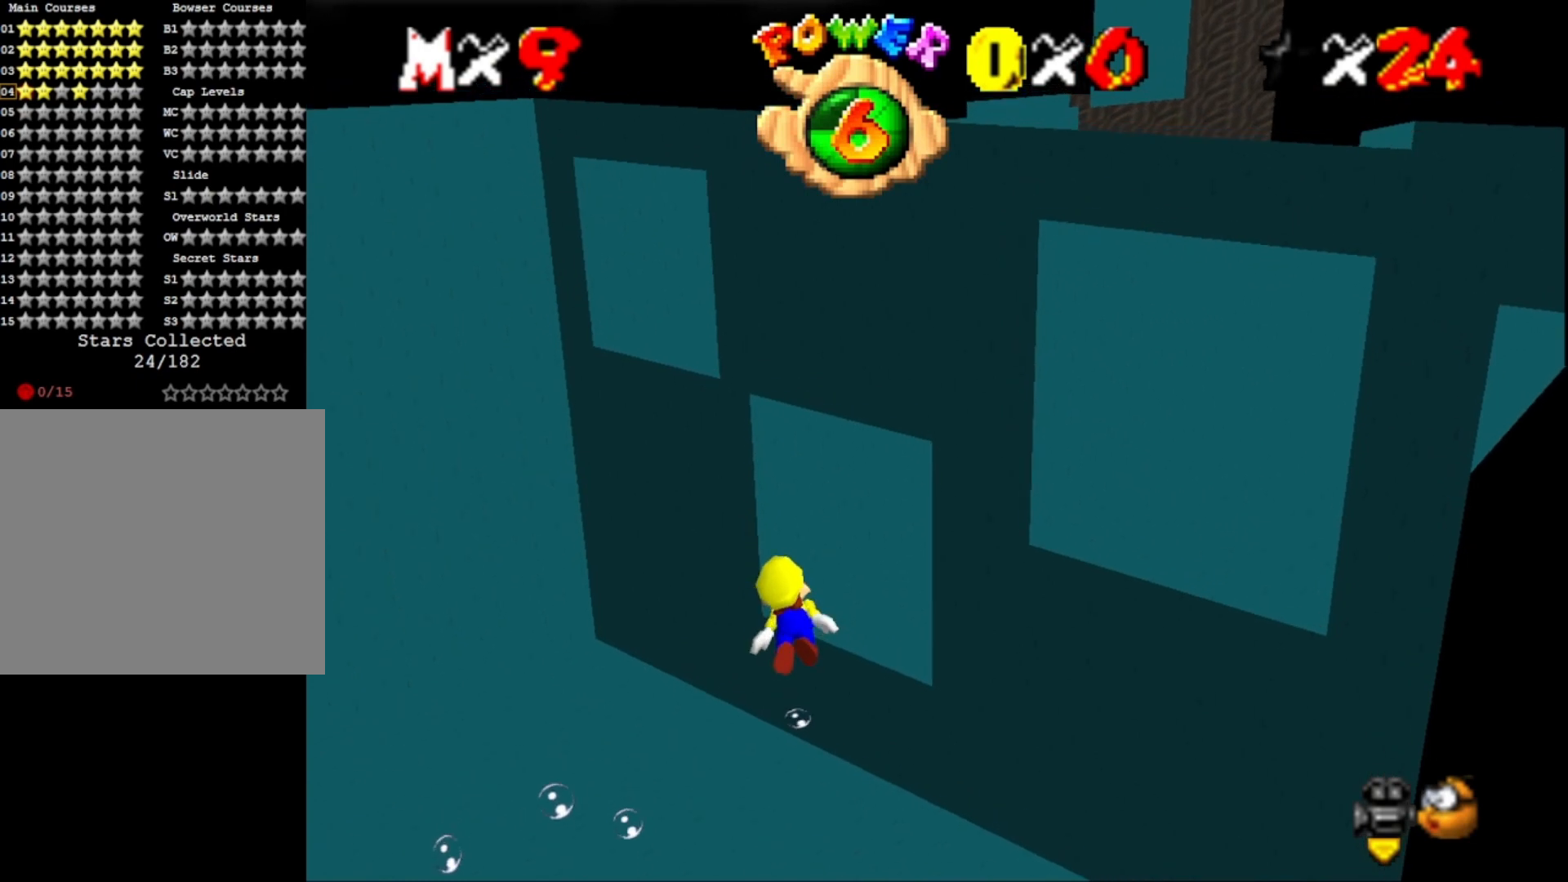
{"buttons": [], "left_stick": "center", "right_stick": "center", "events": [[200, "CROSS", "down"], [333, "left_stick", "center"], [433, "CROSS", "up"]]}
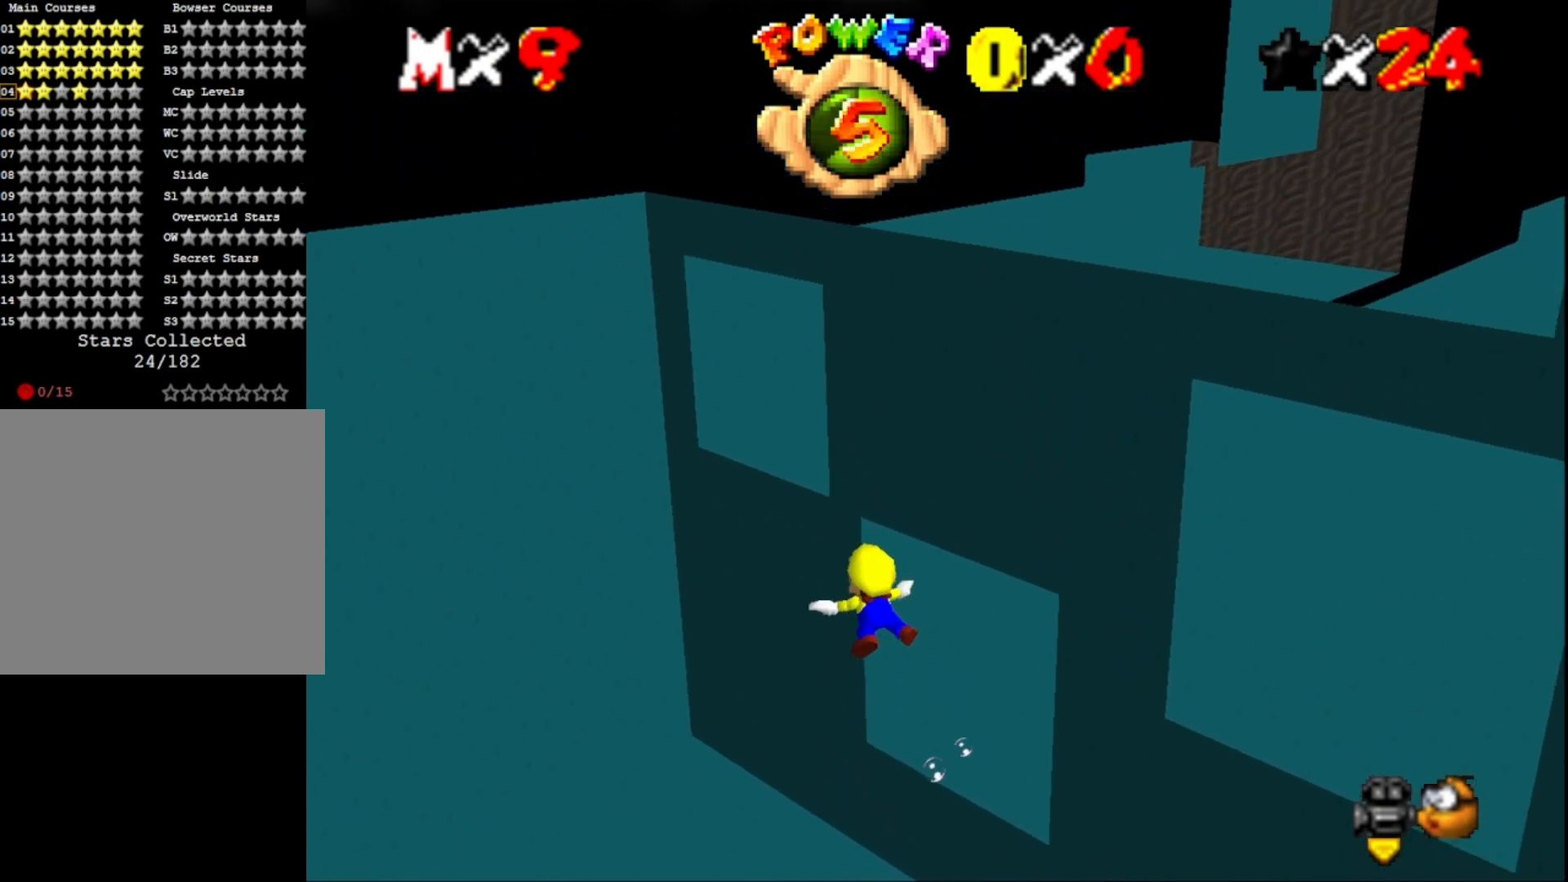
{"buttons": ["CROSS"], "left_stick": "right", "right_stick": "center", "events": [[300, "CROSS", "down"], [300, "left_stick", "right"]]}
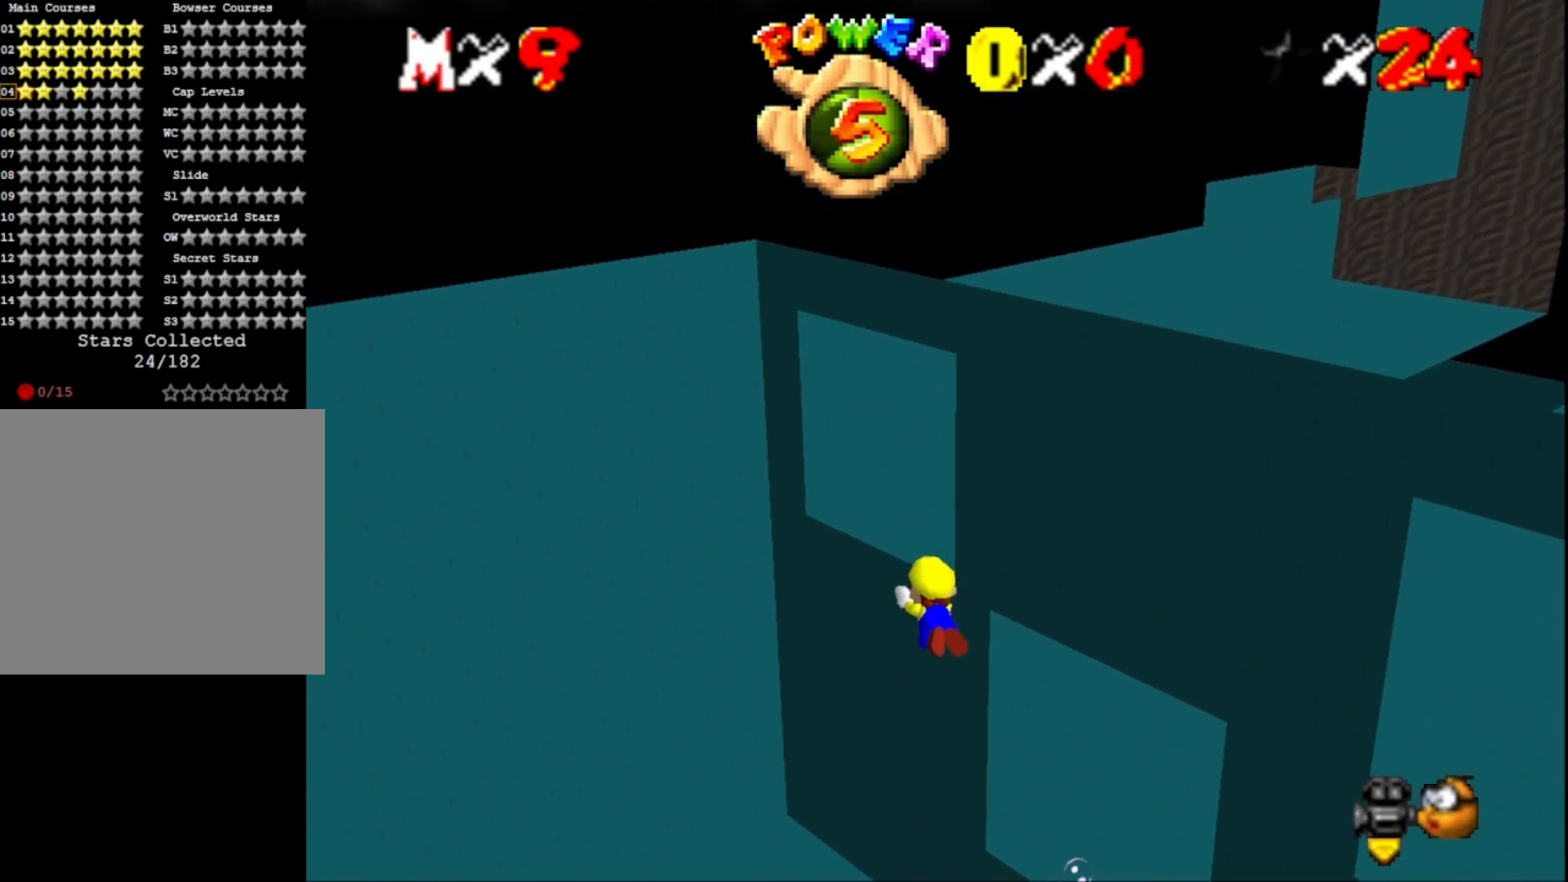
{"buttons": [], "left_stick": "down", "right_stick": "center", "events": [[33, "CROSS", "up"], [167, "right_stick", "left"], [233, "left_stick", "center"], [333, "right_stick", "center"], [367, "left_stick", "down-right"], [500, "left_stick", "down"]]}
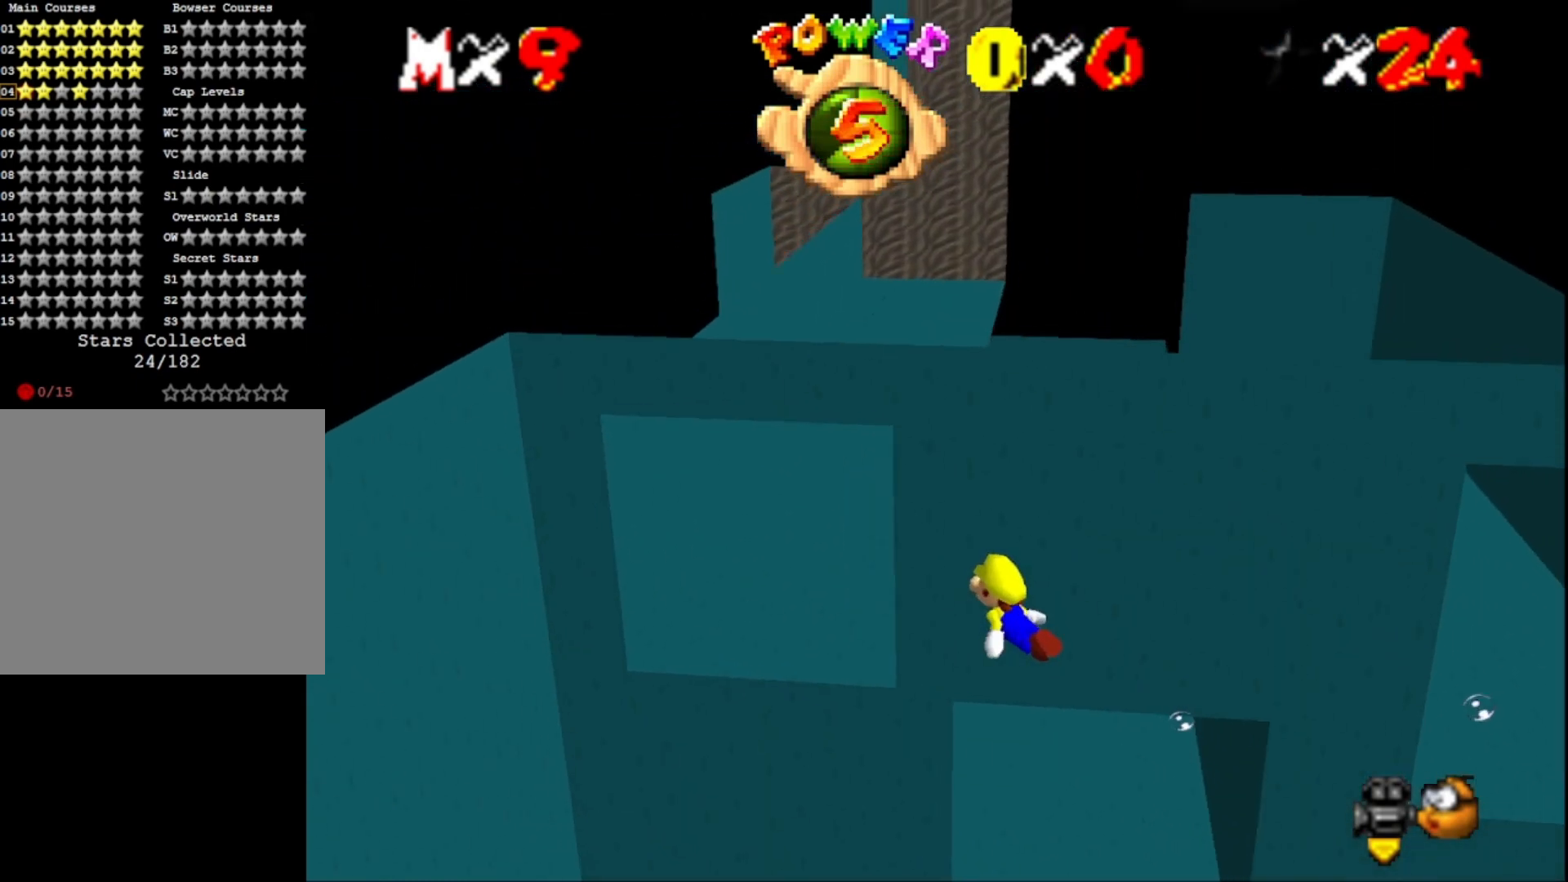
{"buttons": [], "left_stick": "right", "right_stick": "center", "events": [[33, "CROSS", "down"], [233, "CROSS", "up"], [267, "left_stick", "right"]]}
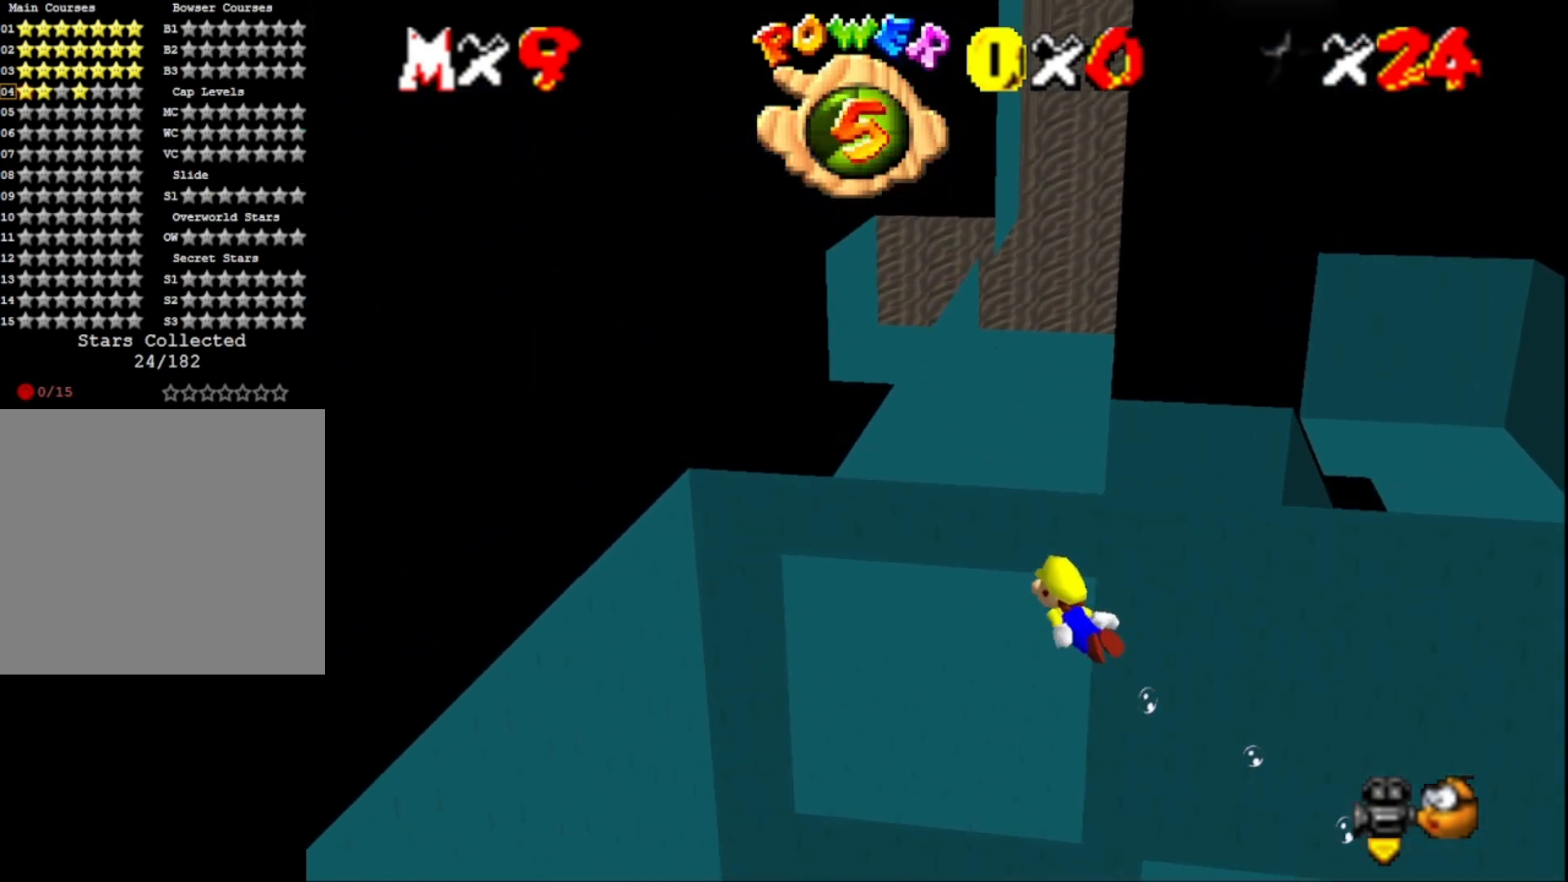
{"buttons": [], "left_stick": "up-right", "right_stick": "center", "events": [[100, "left_stick", "up-right"], [233, "CROSS", "down"], [400, "CROSS", "up"]]}
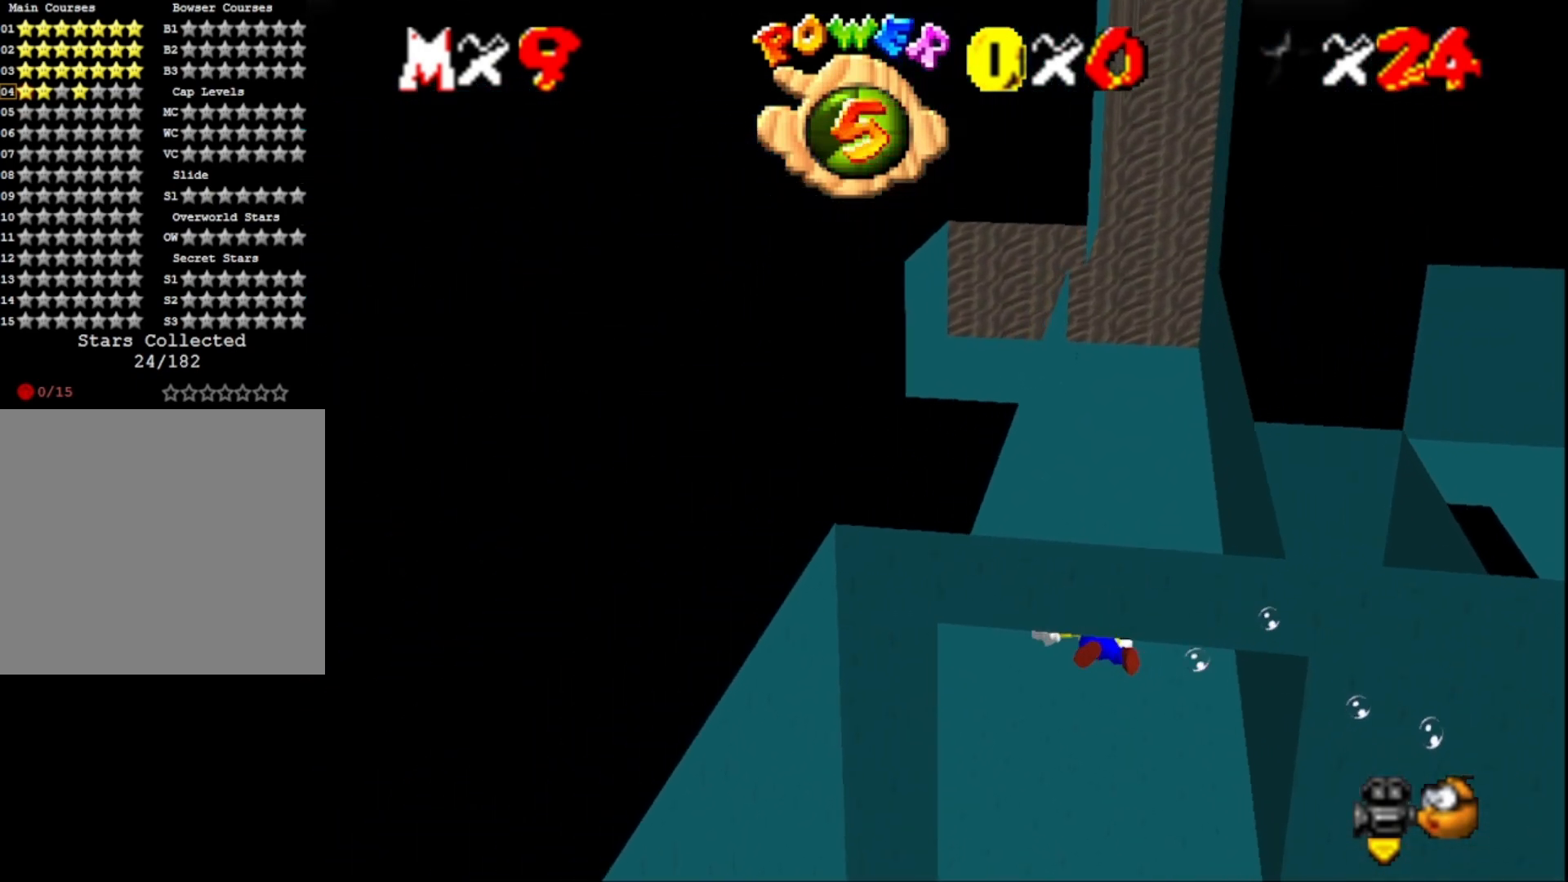
{"buttons": ["CROSS"], "left_stick": "center", "right_stick": "center", "events": [[67, "right_stick", "left"], [267, "right_stick", "center"], [400, "left_stick", "center"], [433, "CROSS", "down"]]}
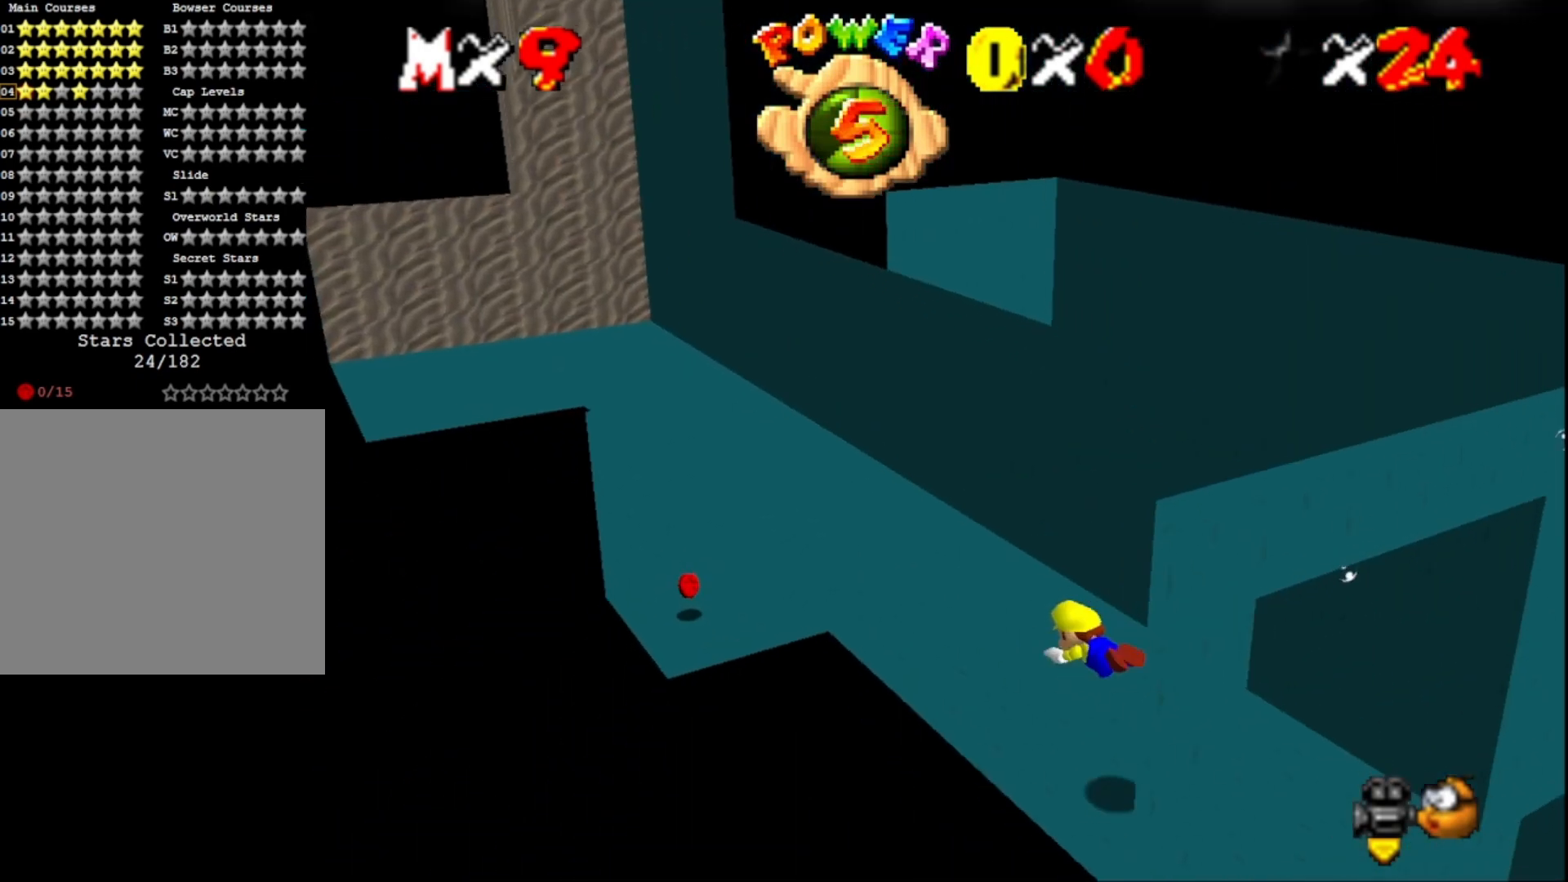
{"buttons": [], "left_stick": "center", "right_stick": "left", "events": [[133, "CROSS", "up"], [467, "right_stick", "left"]]}
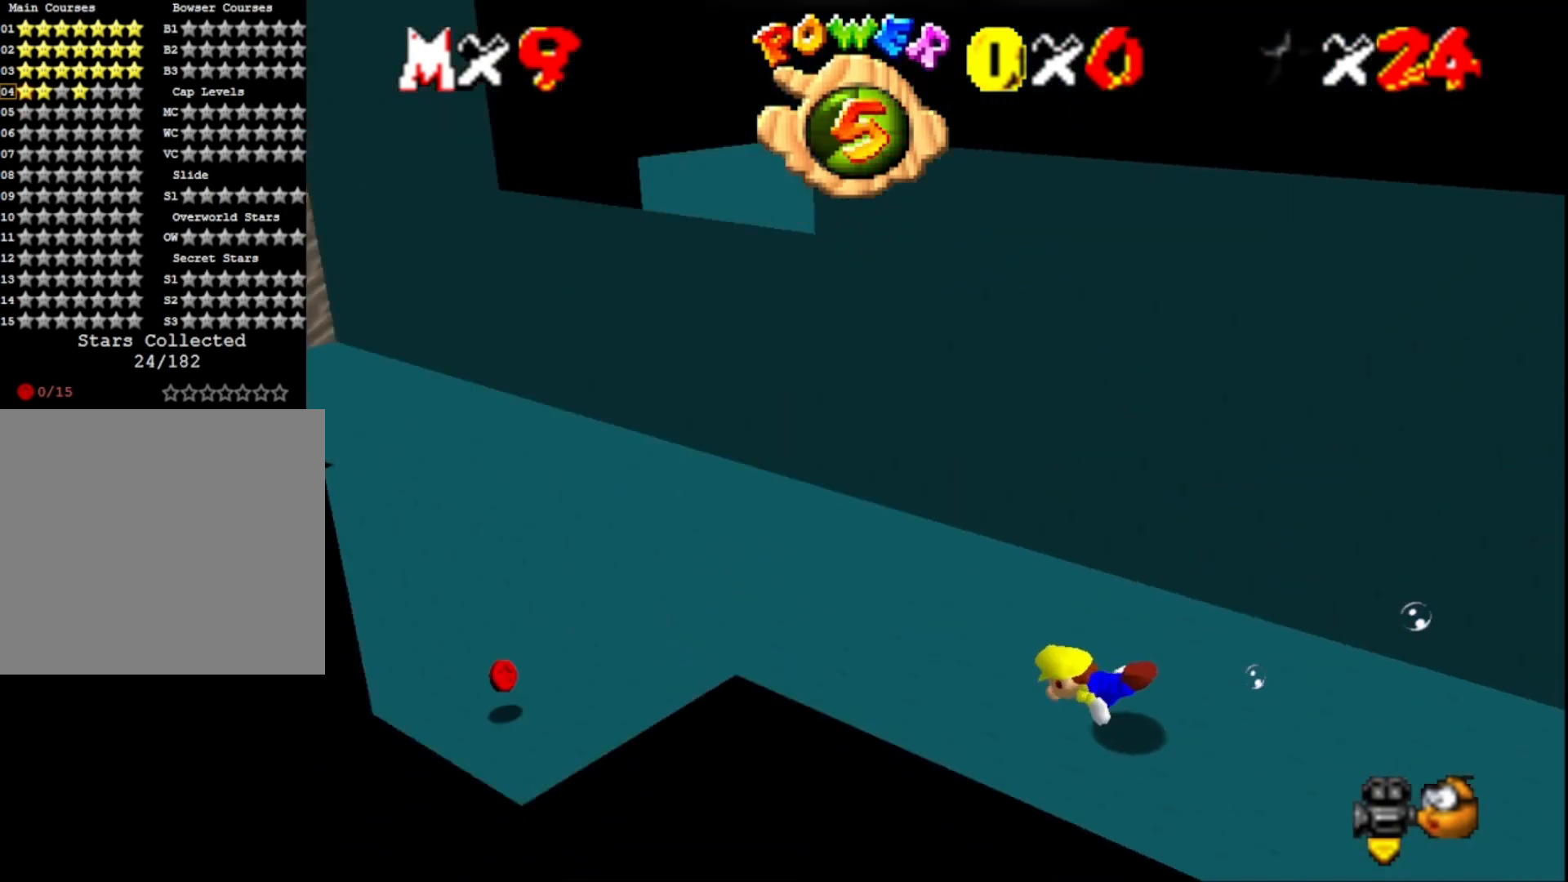
{"buttons": [], "left_stick": "center", "right_stick": "center", "events": [[67, "right_stick", "center"], [133, "CROSS", "down"], [333, "CROSS", "up"]]}
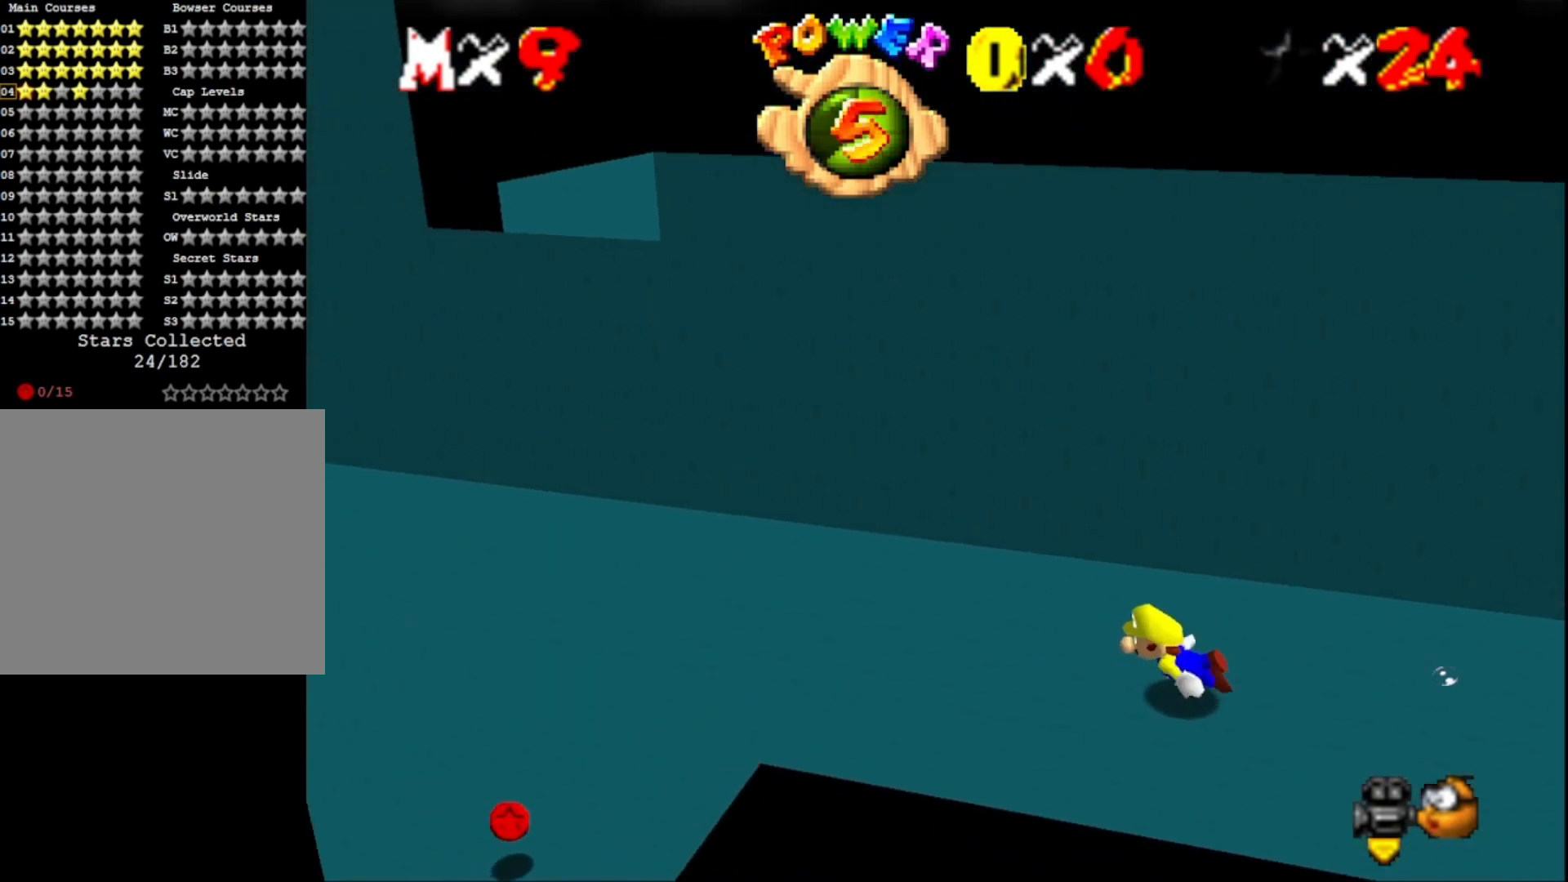
{"buttons": [], "left_stick": "center", "right_stick": "center", "events": [[33, "right_stick", "right"], [167, "right_stick", "center"], [267, "CROSS", "down"], [433, "CROSS", "up"]]}
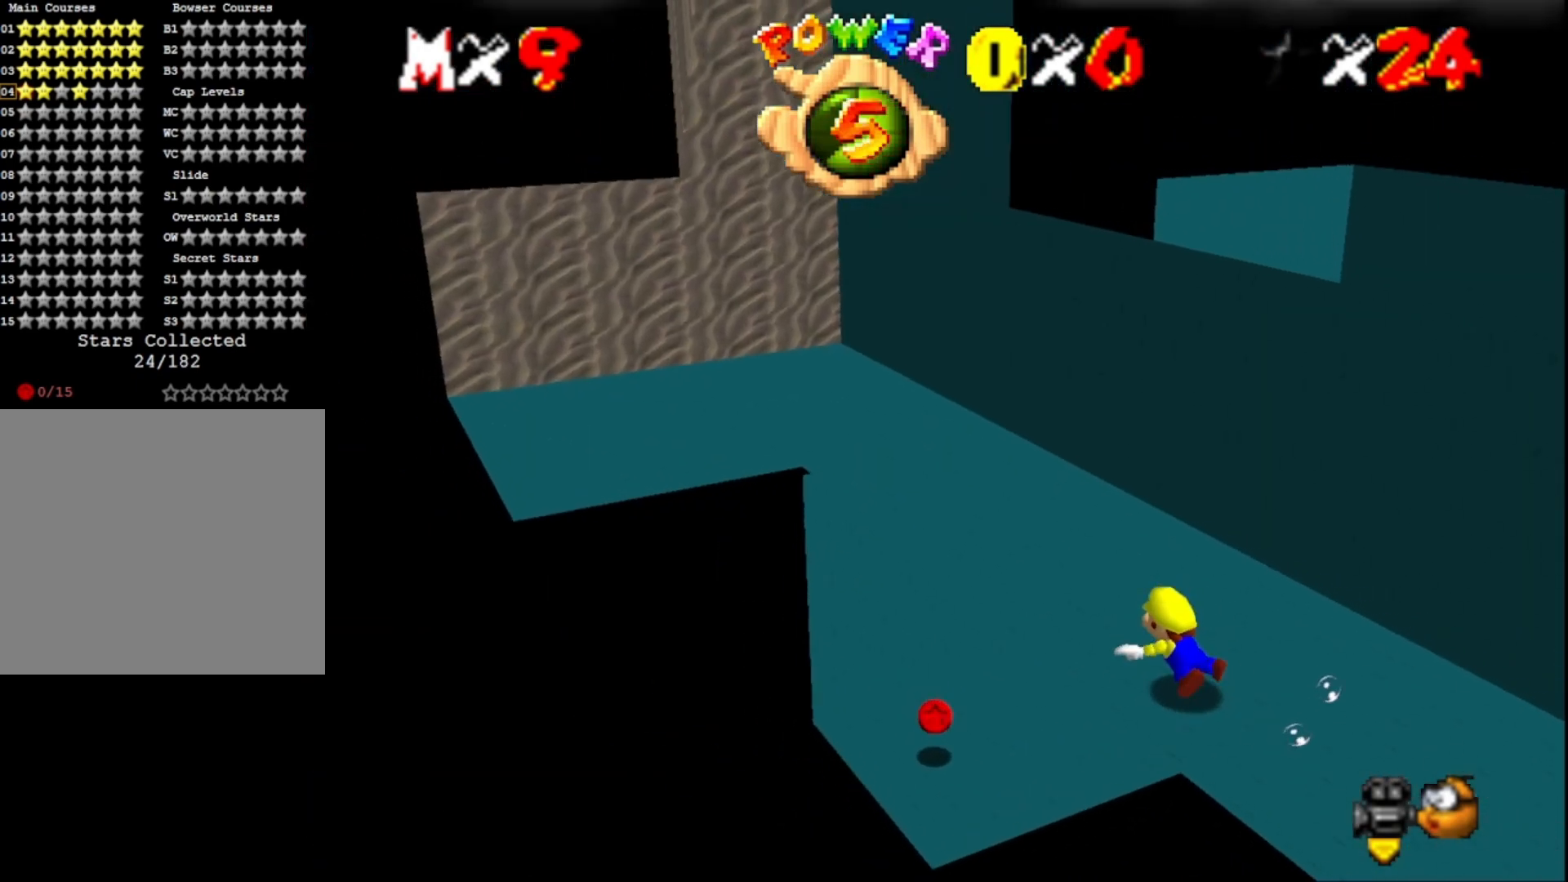
{"buttons": ["CROSS"], "left_stick": "center", "right_stick": "center", "events": [[100, "right_stick", "right"], [267, "right_stick", "center"], [433, "CROSS", "down"]]}
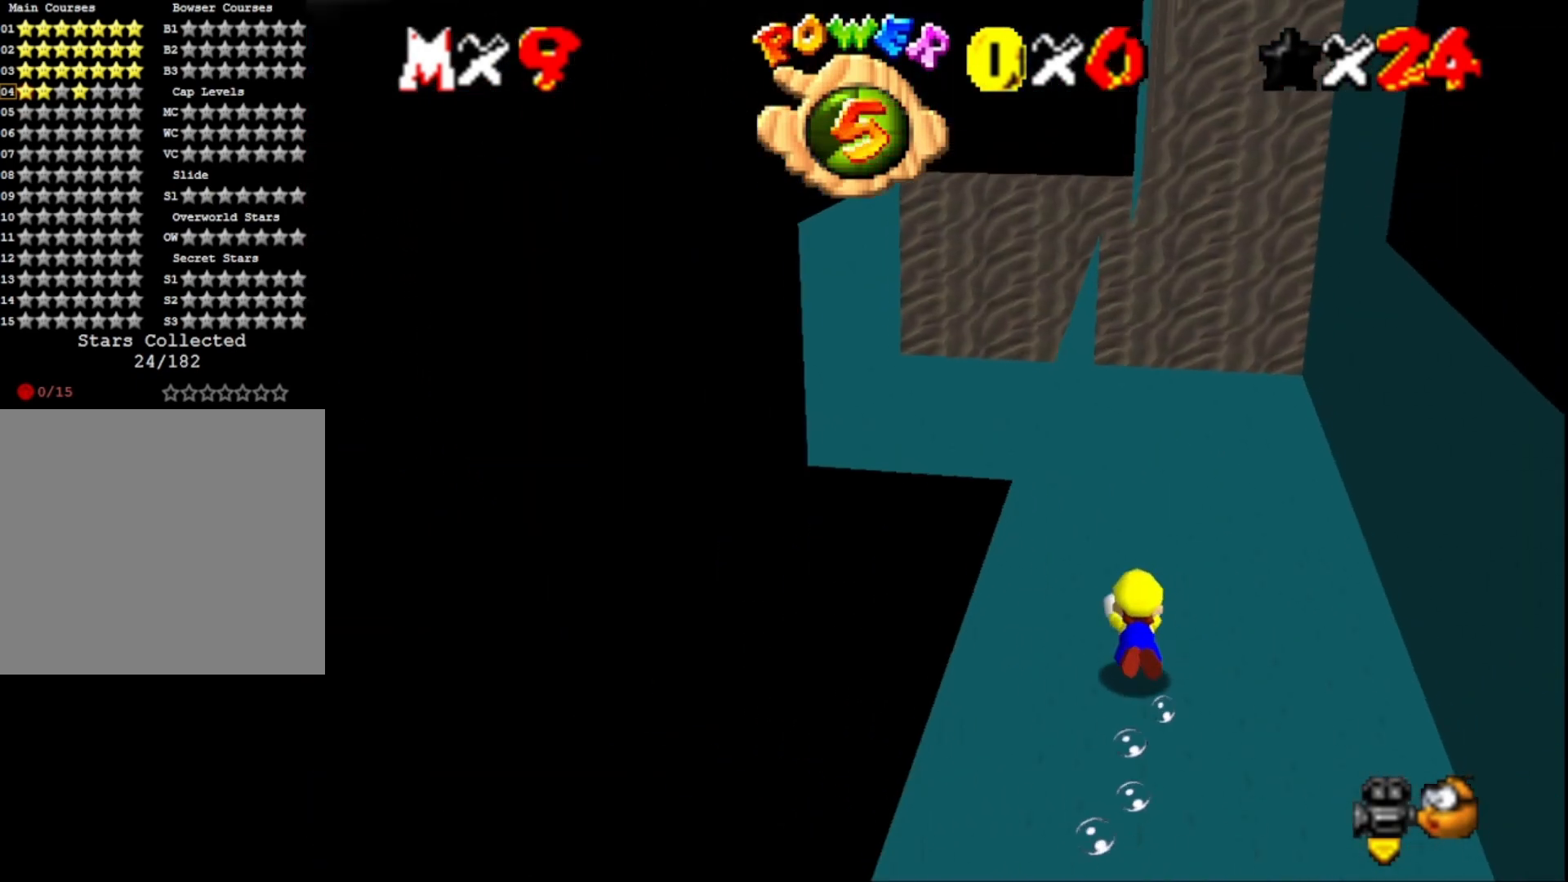
{"buttons": [], "left_stick": "down-right", "right_stick": "center", "events": [[33, "left_stick", "down"], [133, "CROSS", "up"], [267, "left_stick", "center"], [433, "left_stick", "down"], [500, "left_stick", "down-right"]]}
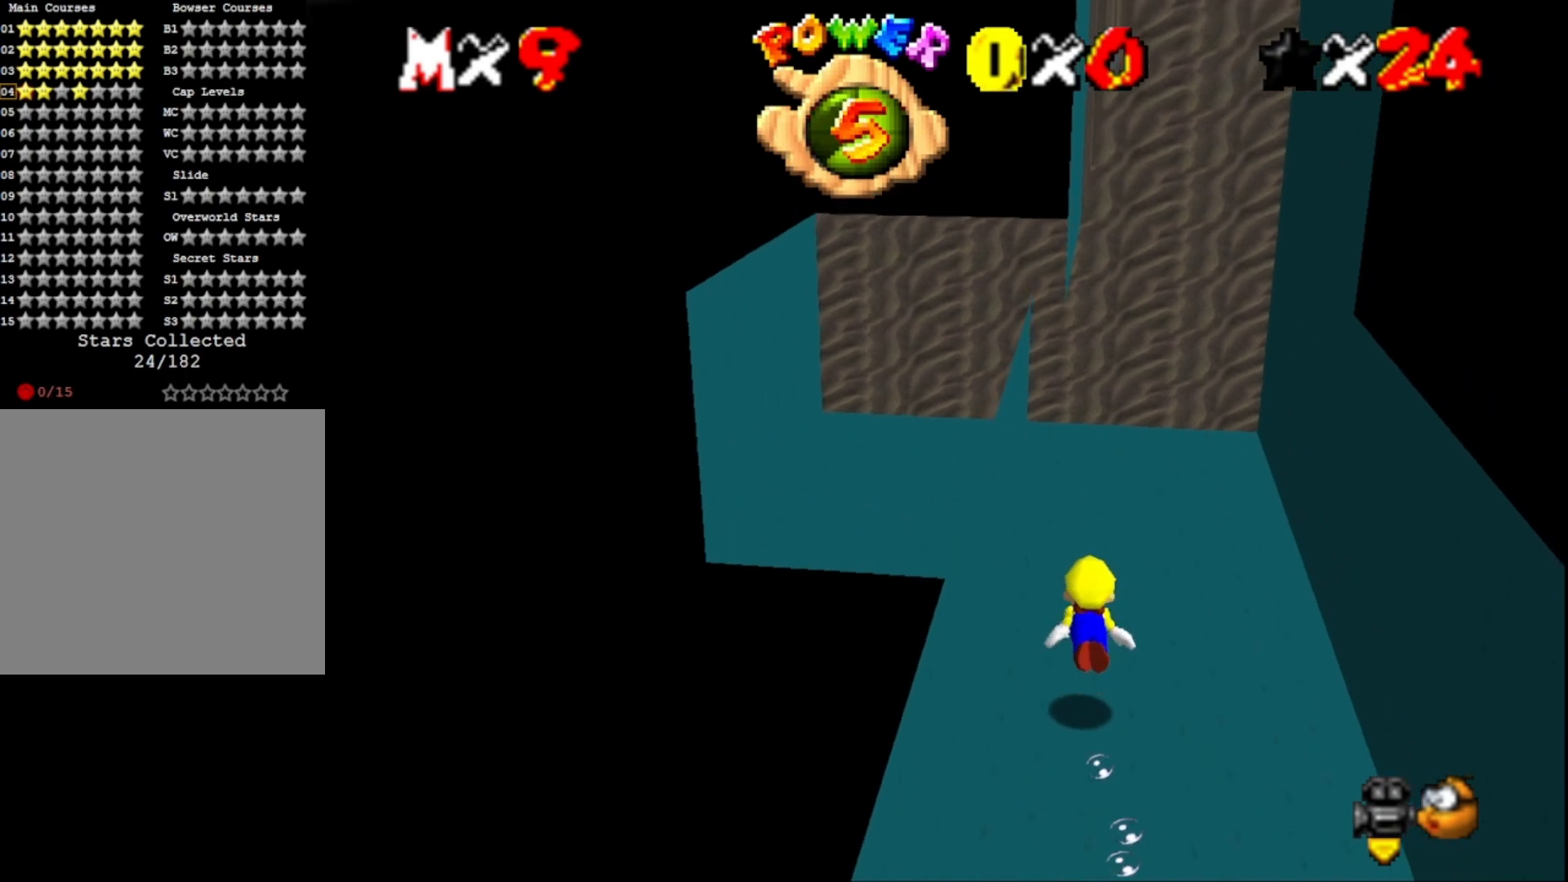
{"buttons": [], "left_stick": "down", "right_stick": "center", "events": [[100, "CROSS", "down"], [267, "CROSS", "up"], [300, "left_stick", "center"], [467, "left_stick", "down"]]}
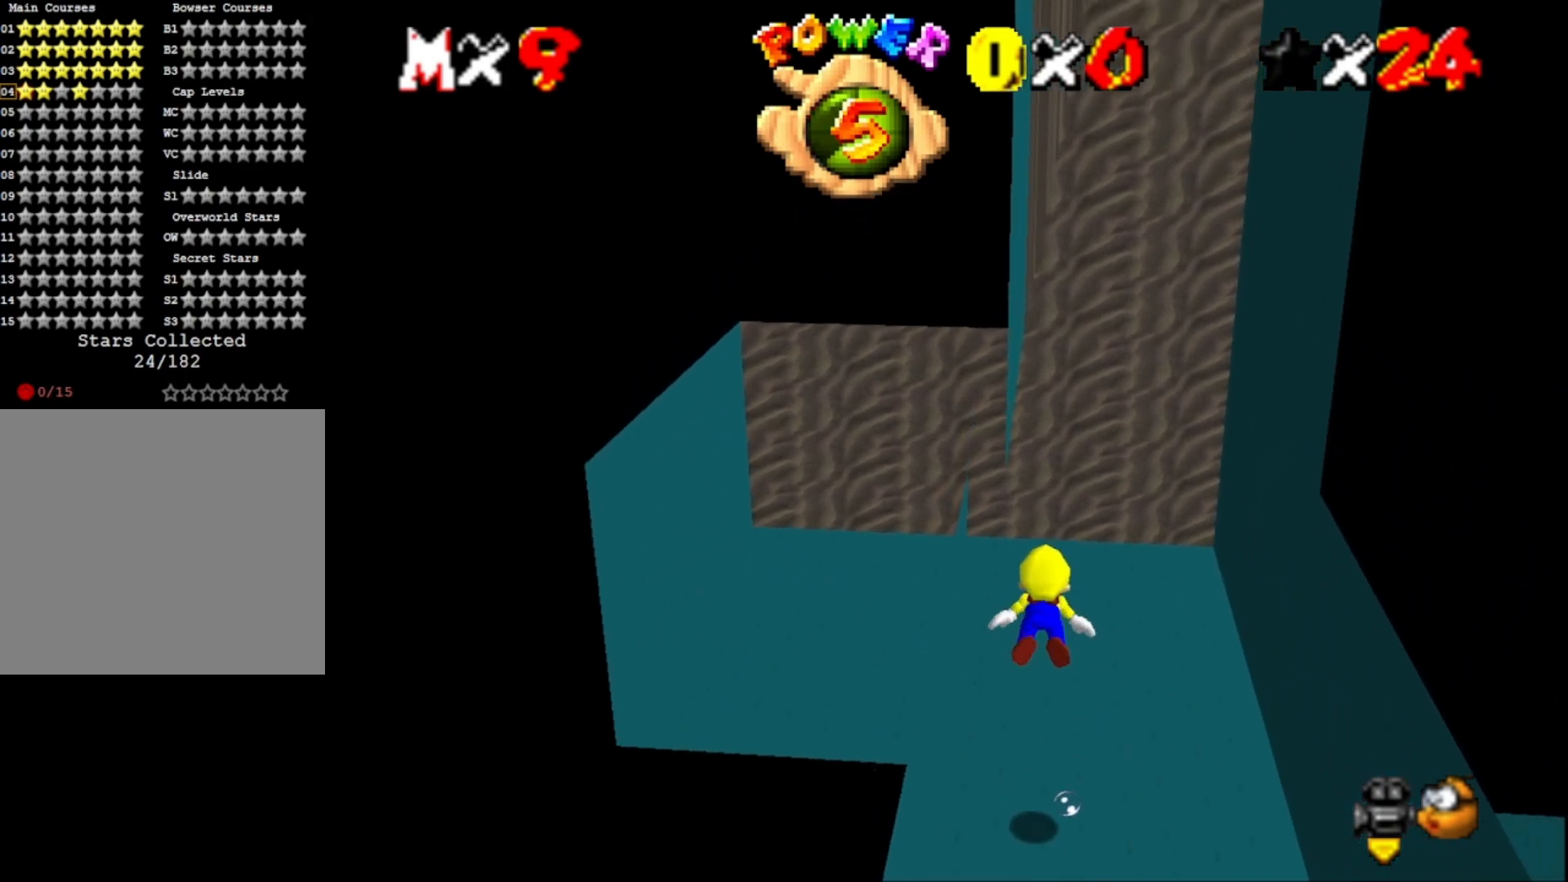
{"buttons": [], "left_stick": "down", "right_stick": "center", "events": [[267, "CROSS", "down"], [467, "CROSS", "up"]]}
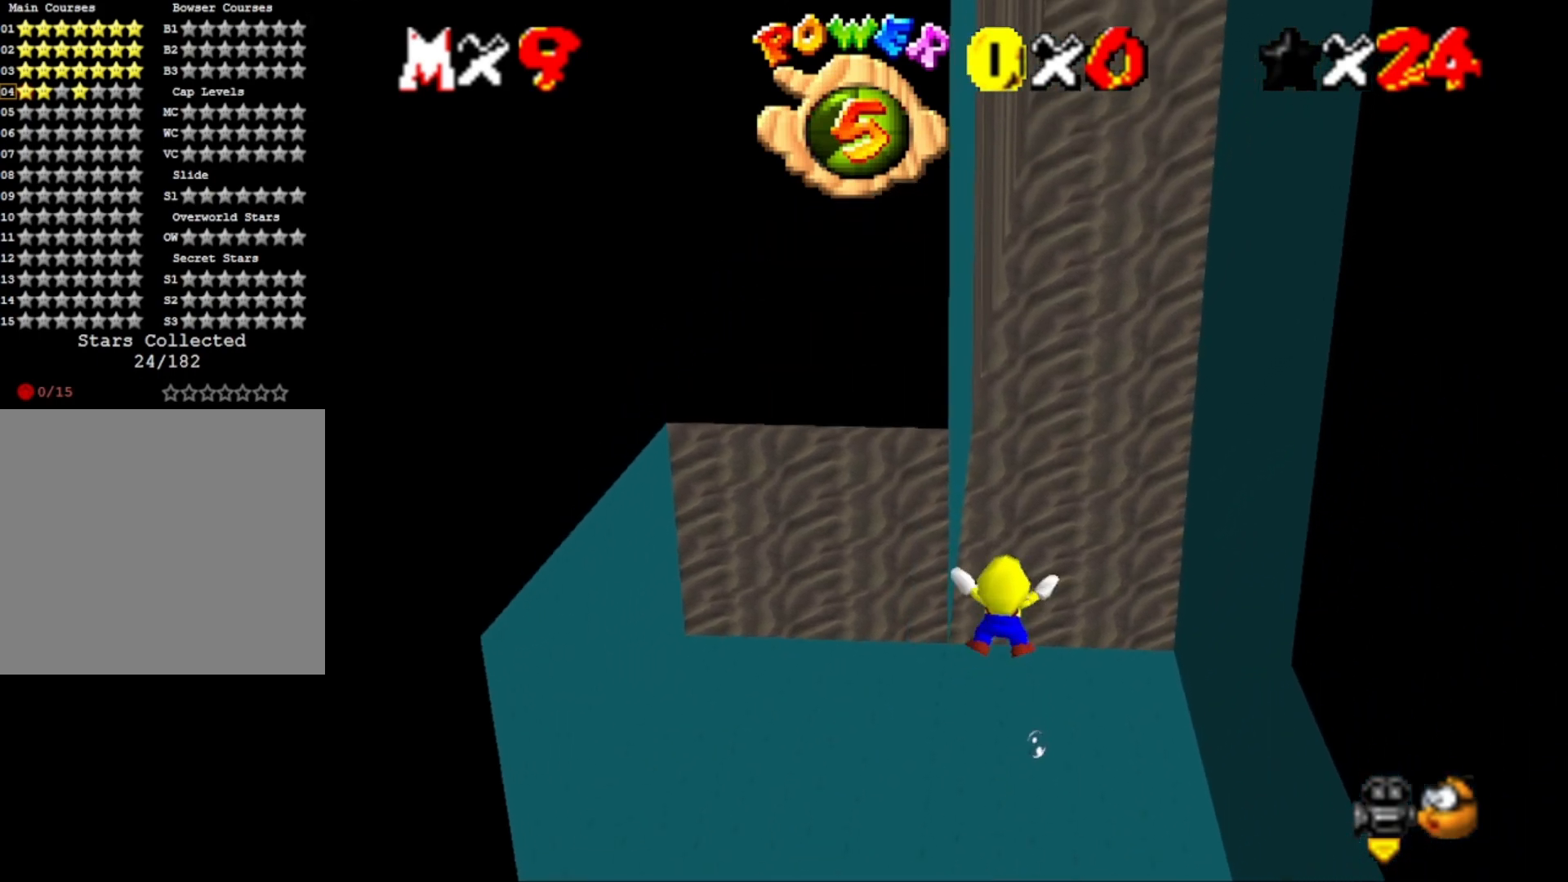
{"buttons": ["CROSS"], "left_stick": "down", "right_stick": "center", "events": [[433, "CROSS", "down"]]}
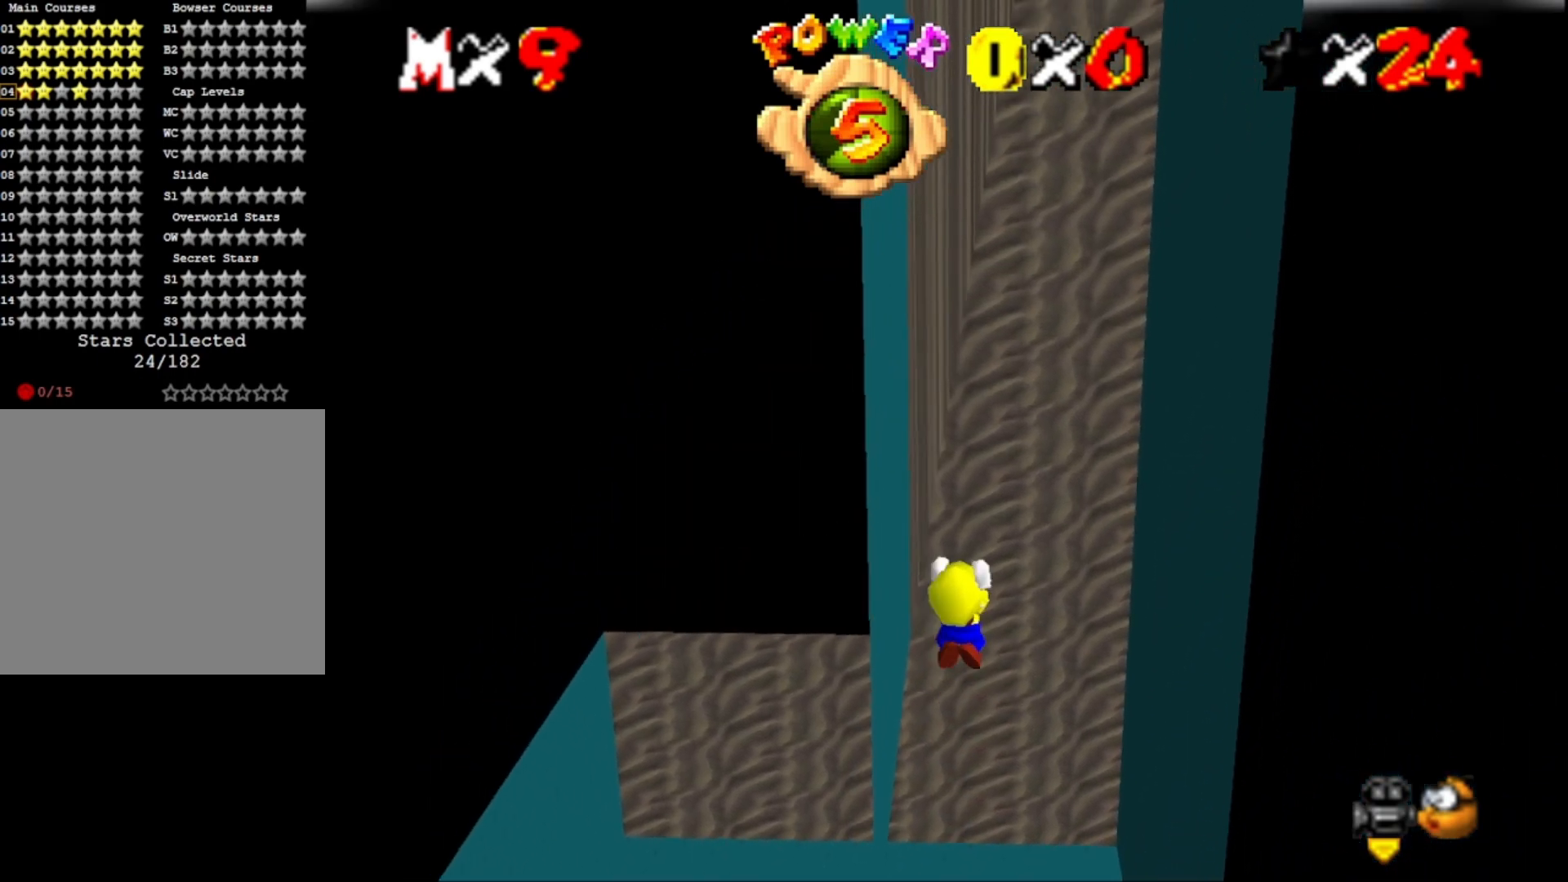
{"buttons": [], "left_stick": "down", "right_stick": "center", "events": [[133, "CROSS", "up"]]}
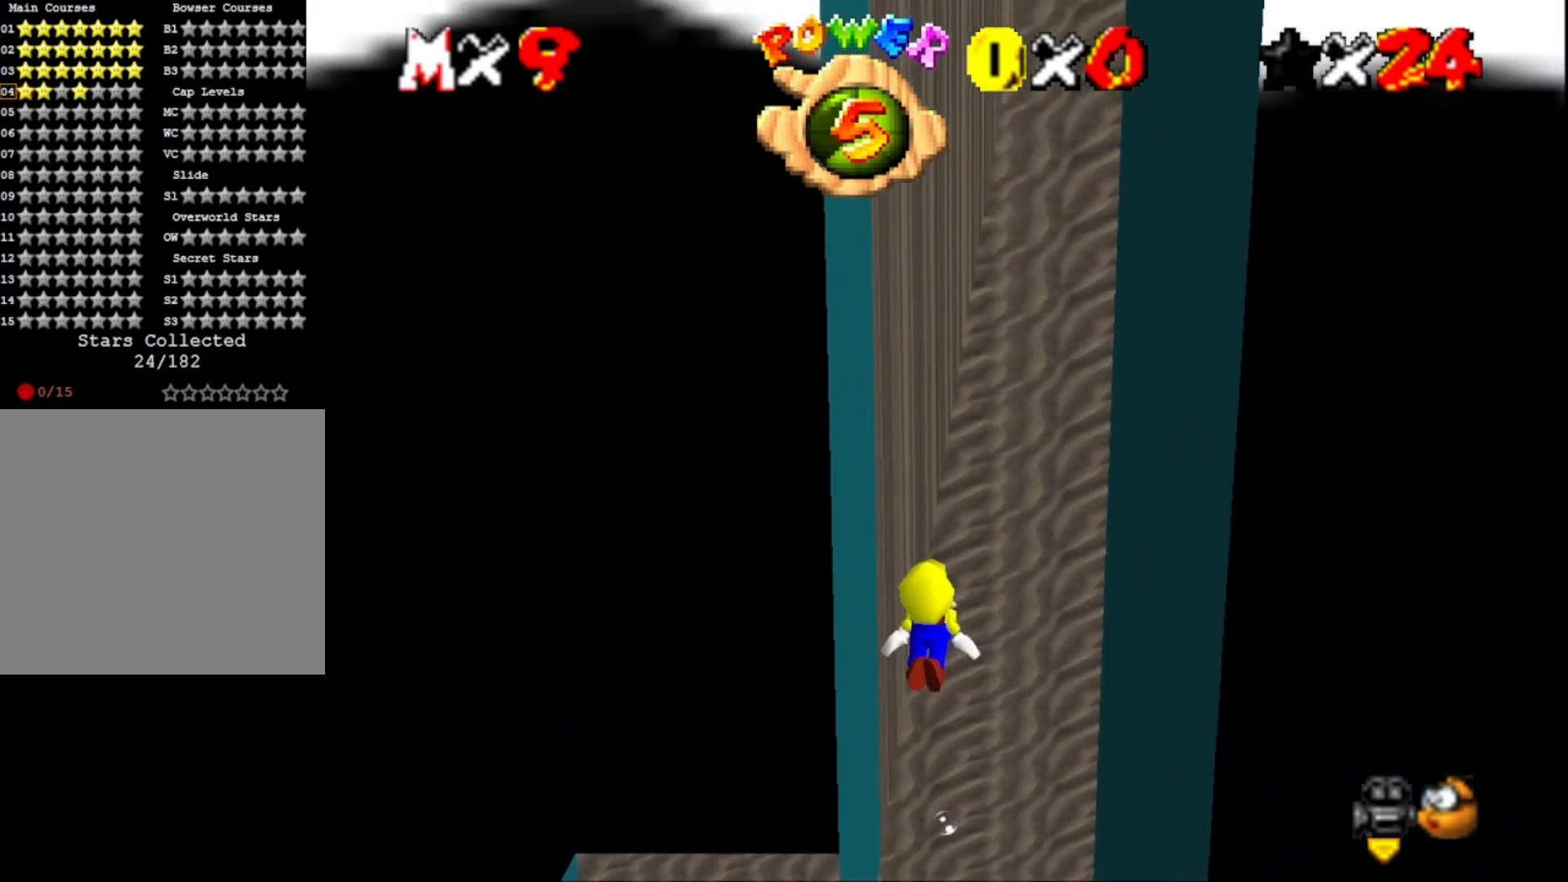
{"buttons": [], "left_stick": "down", "right_stick": "center", "events": [[67, "CROSS", "down"], [300, "CROSS", "up"]]}
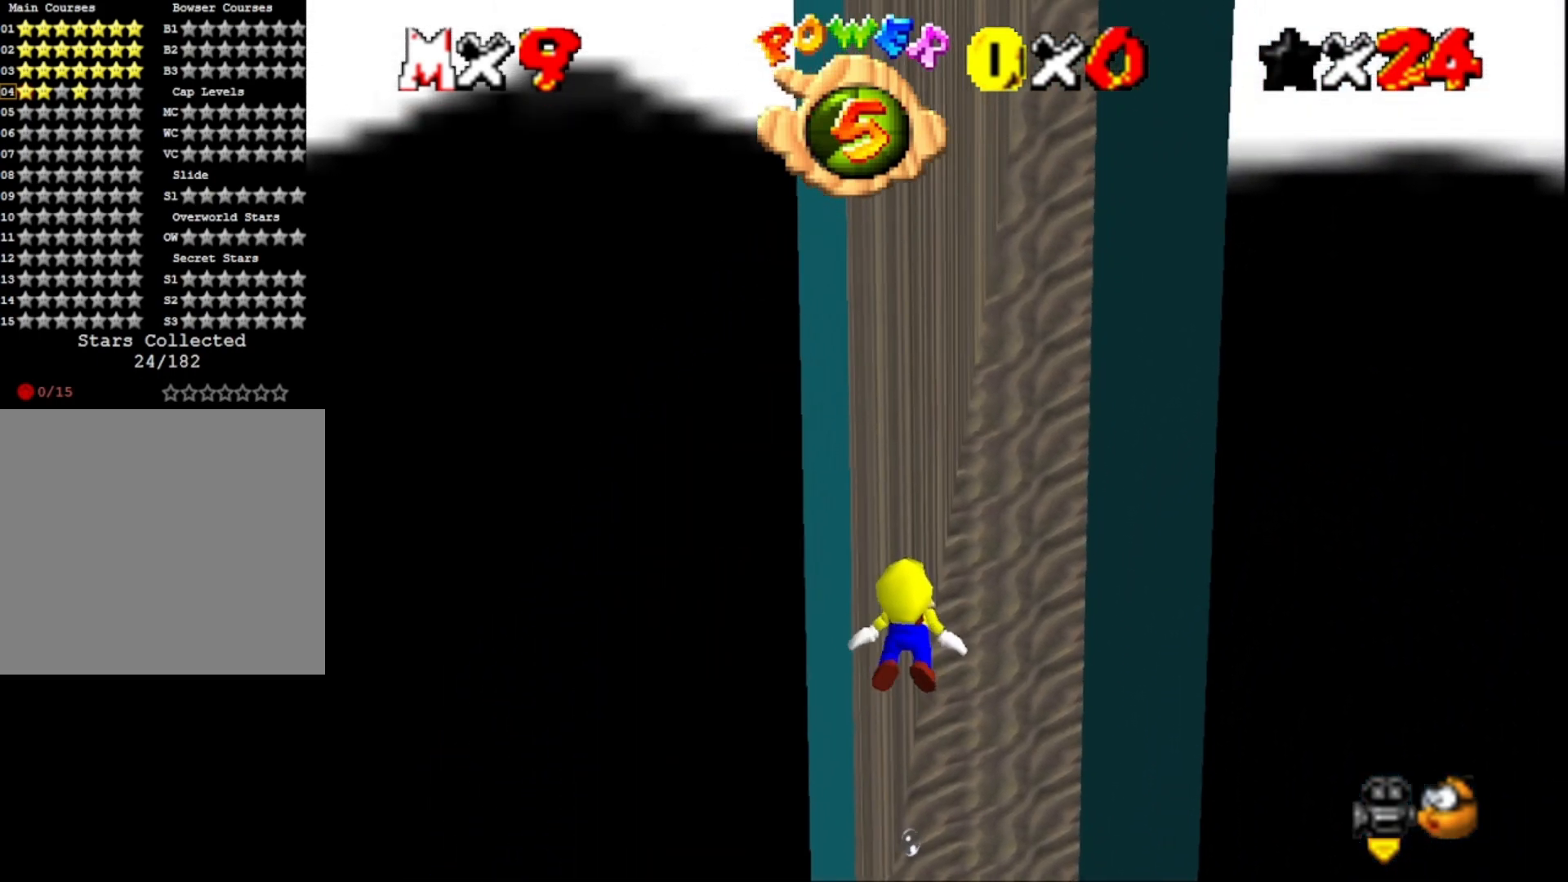
{"buttons": [], "left_stick": "down", "right_stick": "center", "events": [[233, "CROSS", "down"], [500, "CROSS", "up"]]}
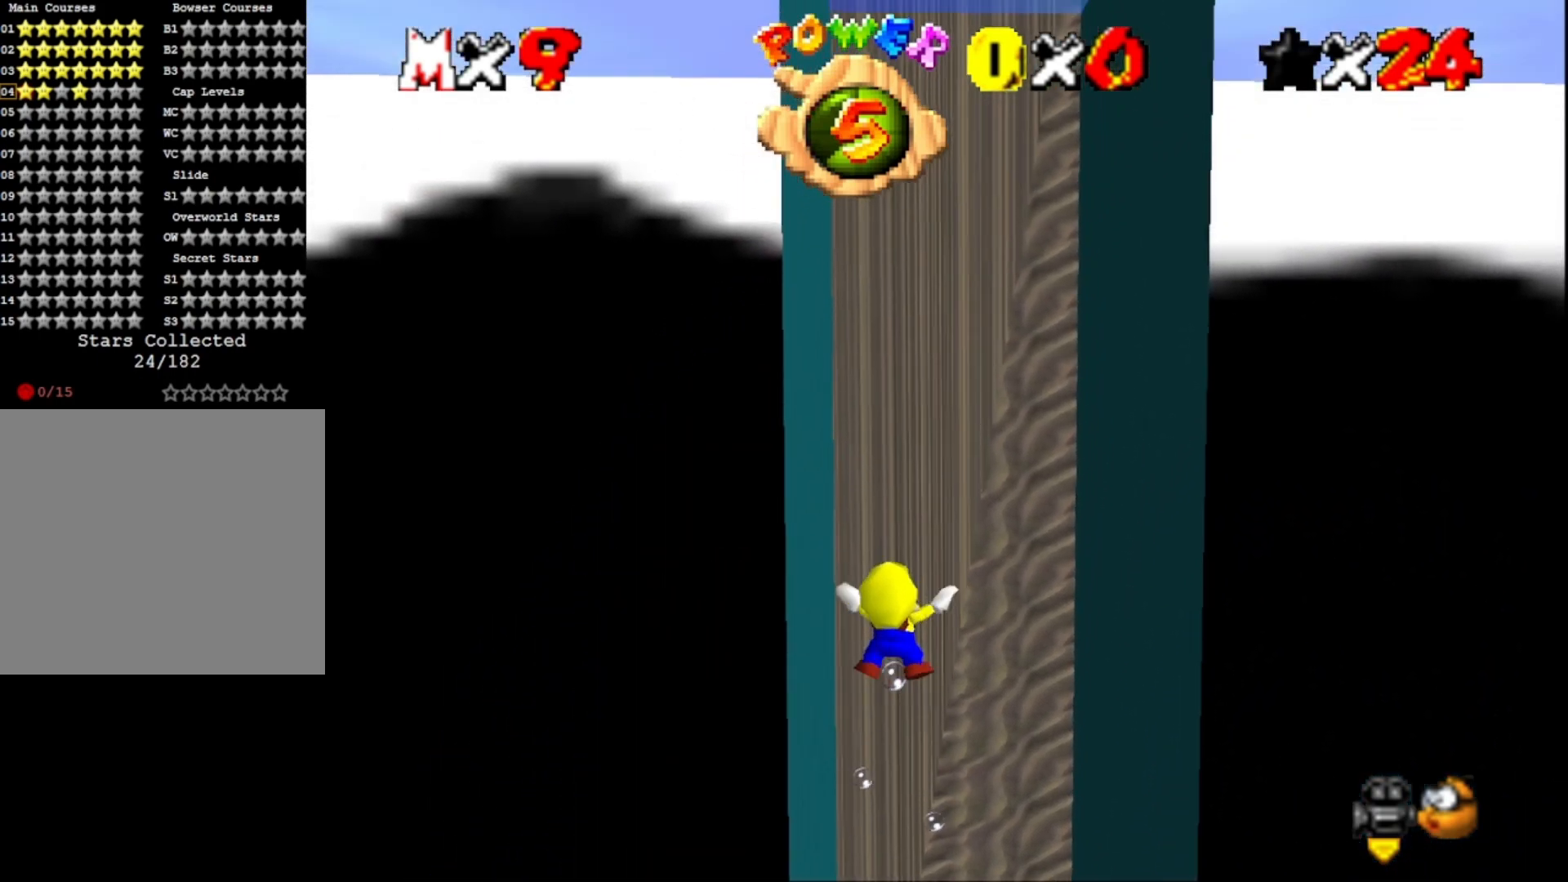
{"buttons": ["CROSS"], "left_stick": "down", "right_stick": "center", "events": [[433, "CROSS", "down"]]}
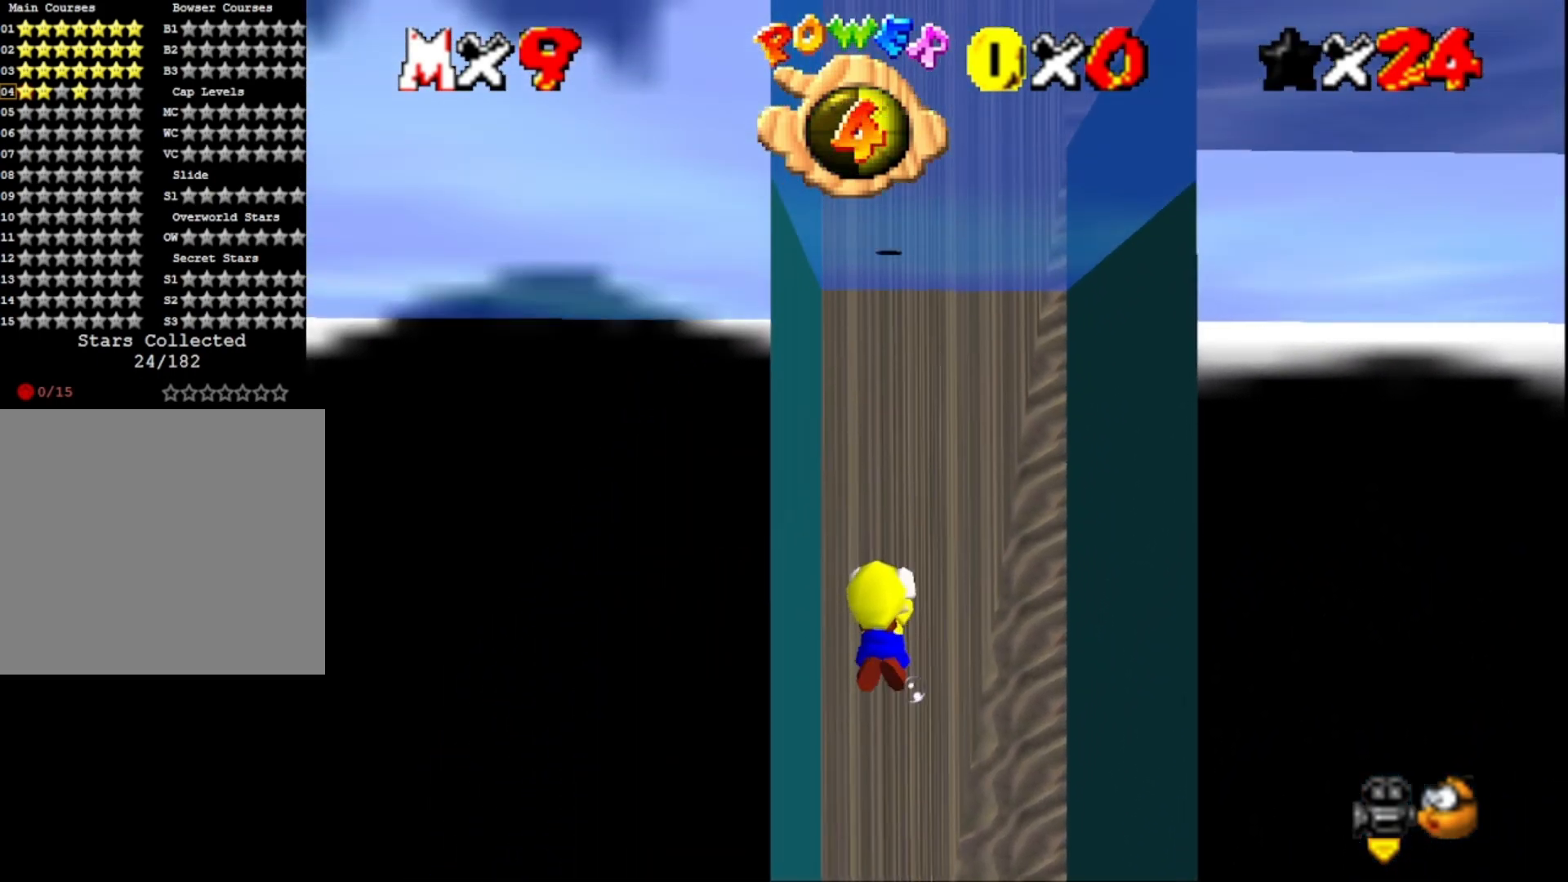
{"buttons": [], "left_stick": "down-right", "right_stick": "left", "events": [[200, "CROSS", "up"], [367, "left_stick", "down-right"], [500, "right_stick", "left"]]}
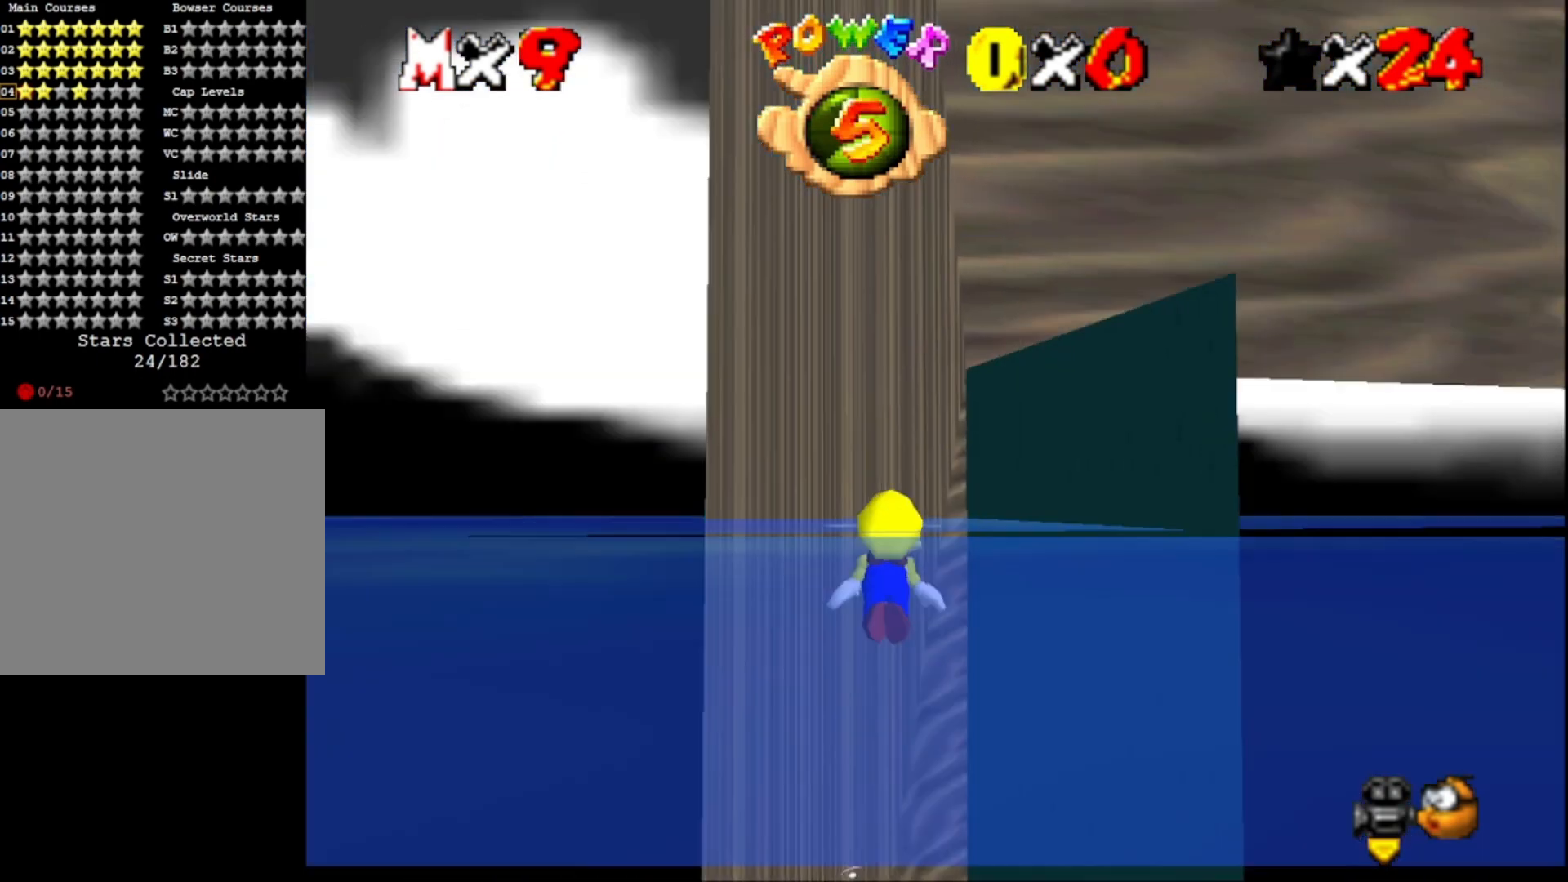
{"buttons": [], "left_stick": "right", "right_stick": "left", "events": [[167, "left_stick", "right"], [167, "right_stick", "center"], [400, "right_stick", "left"]]}
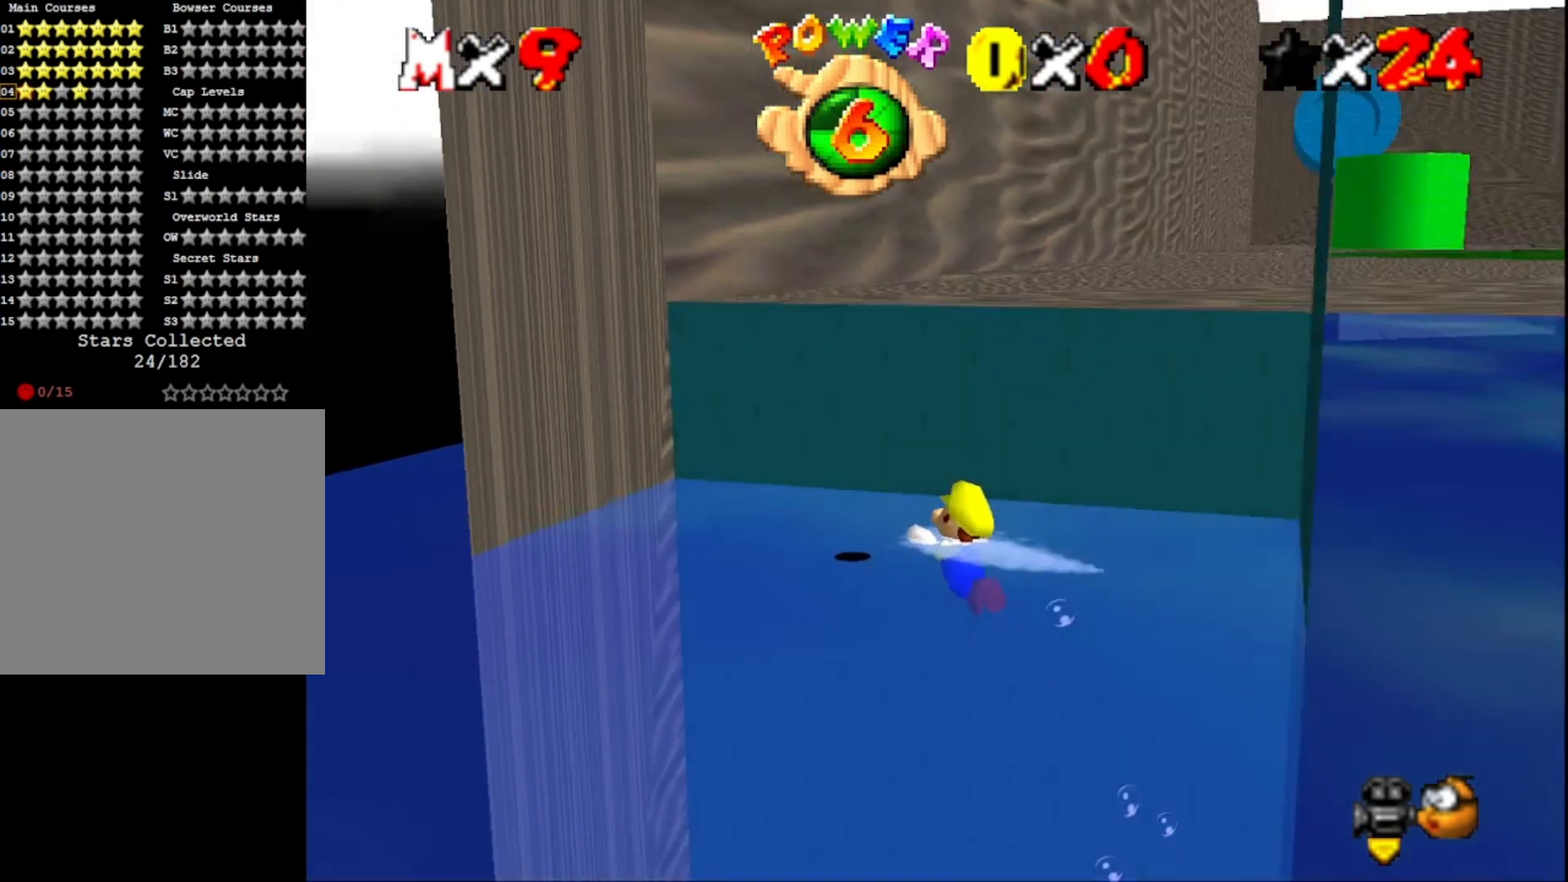
{"buttons": [], "left_stick": "right", "right_stick": "center", "events": [[100, "right_stick", "center"]]}
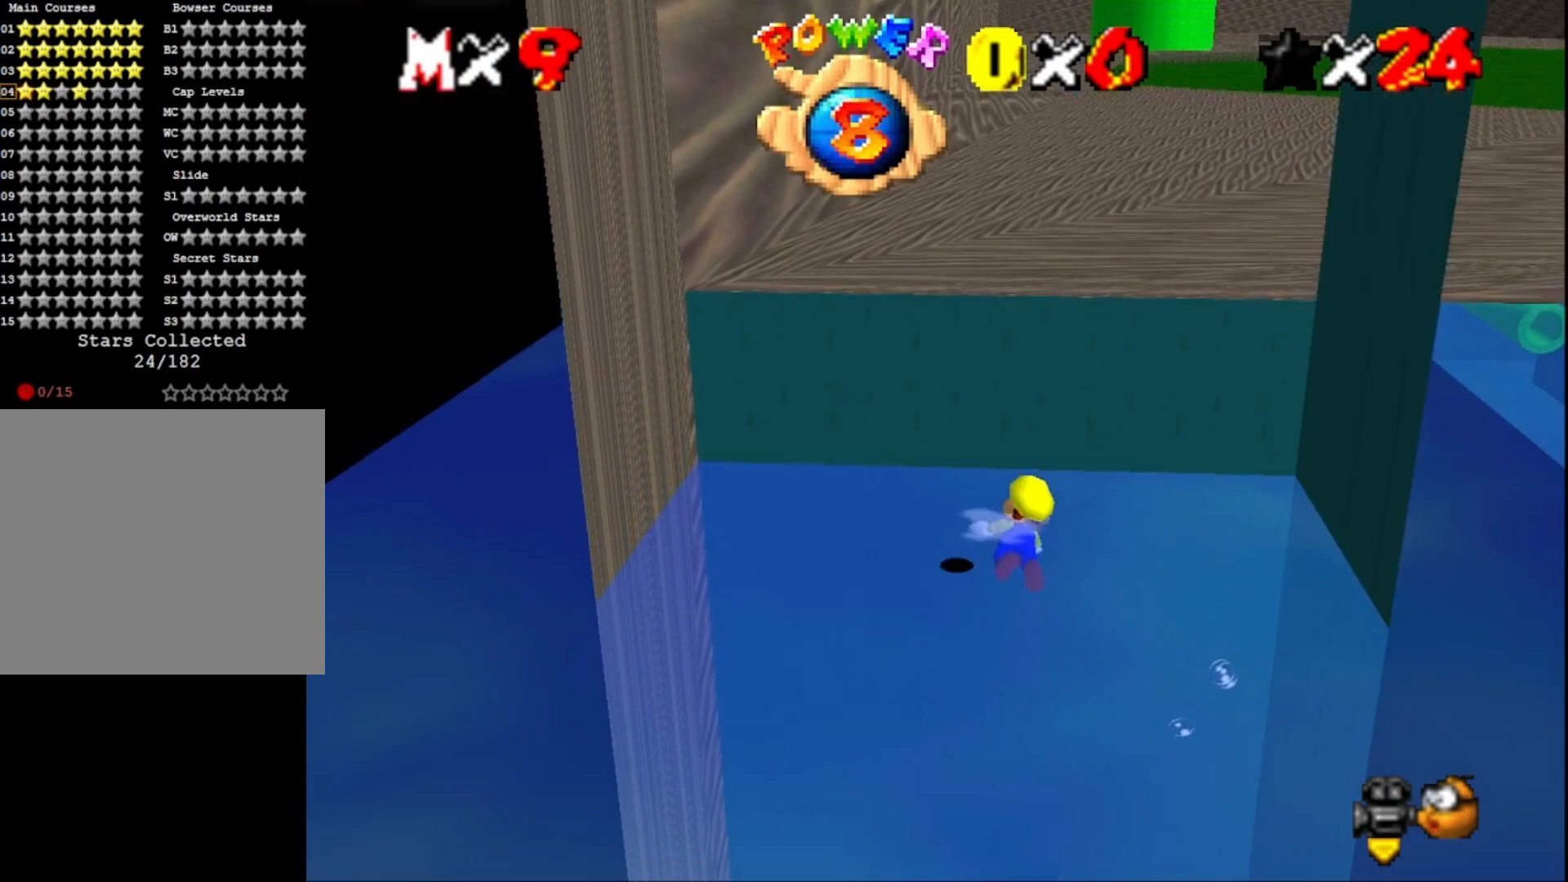
{"buttons": [], "left_stick": "up", "right_stick": "center", "events": [[100, "left_stick", "down"], [233, "CROSS", "down"], [267, "left_stick", "center"], [333, "left_stick", "up"], [500, "CROSS", "up"]]}
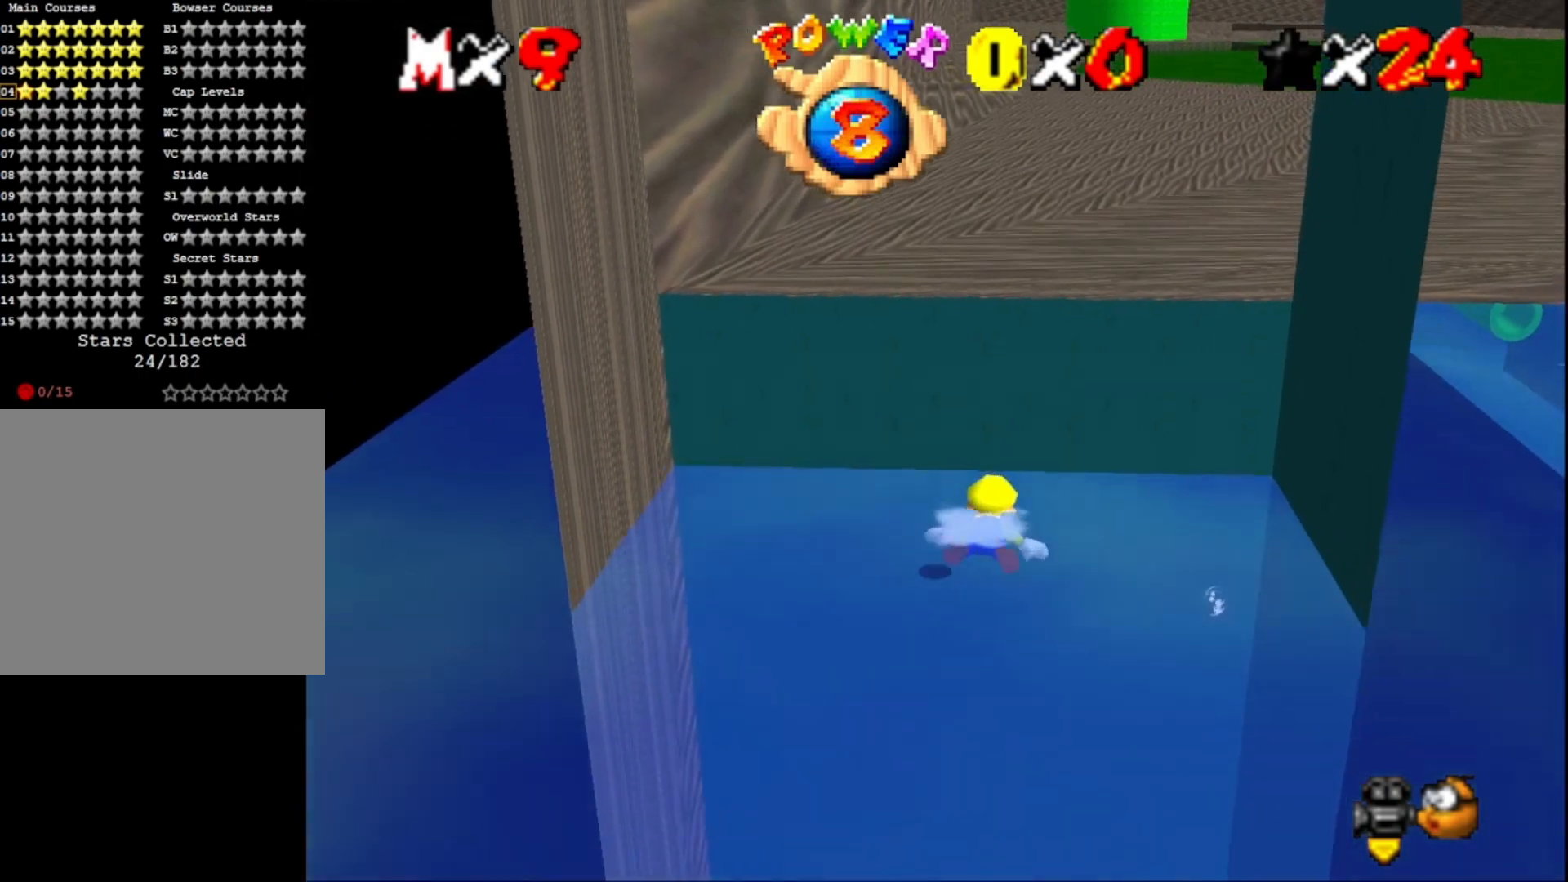
{"buttons": [], "left_stick": "up", "right_stick": "center", "events": [[100, "left_stick", "down"], [233, "CROSS", "down"], [400, "CROSS", "up"], [400, "left_stick", "center"], [467, "left_stick", "up"]]}
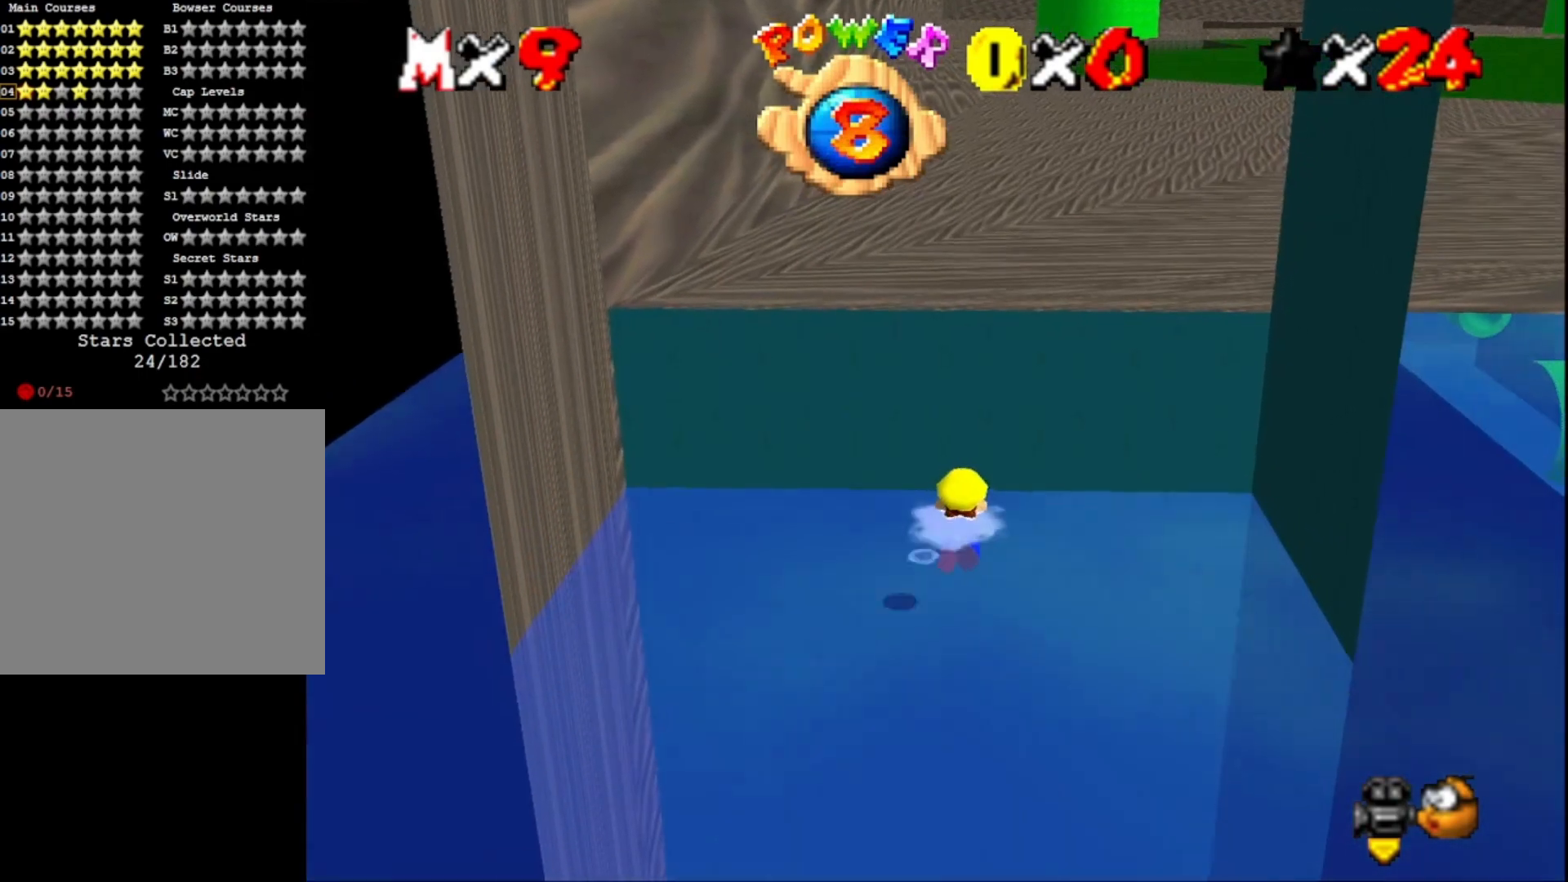
{"buttons": [], "left_stick": "center", "right_stick": "center", "events": [[33, "left_stick", "center"], [100, "left_stick", "down"], [200, "CROSS", "down"], [333, "CROSS", "up"], [400, "left_stick", "center"]]}
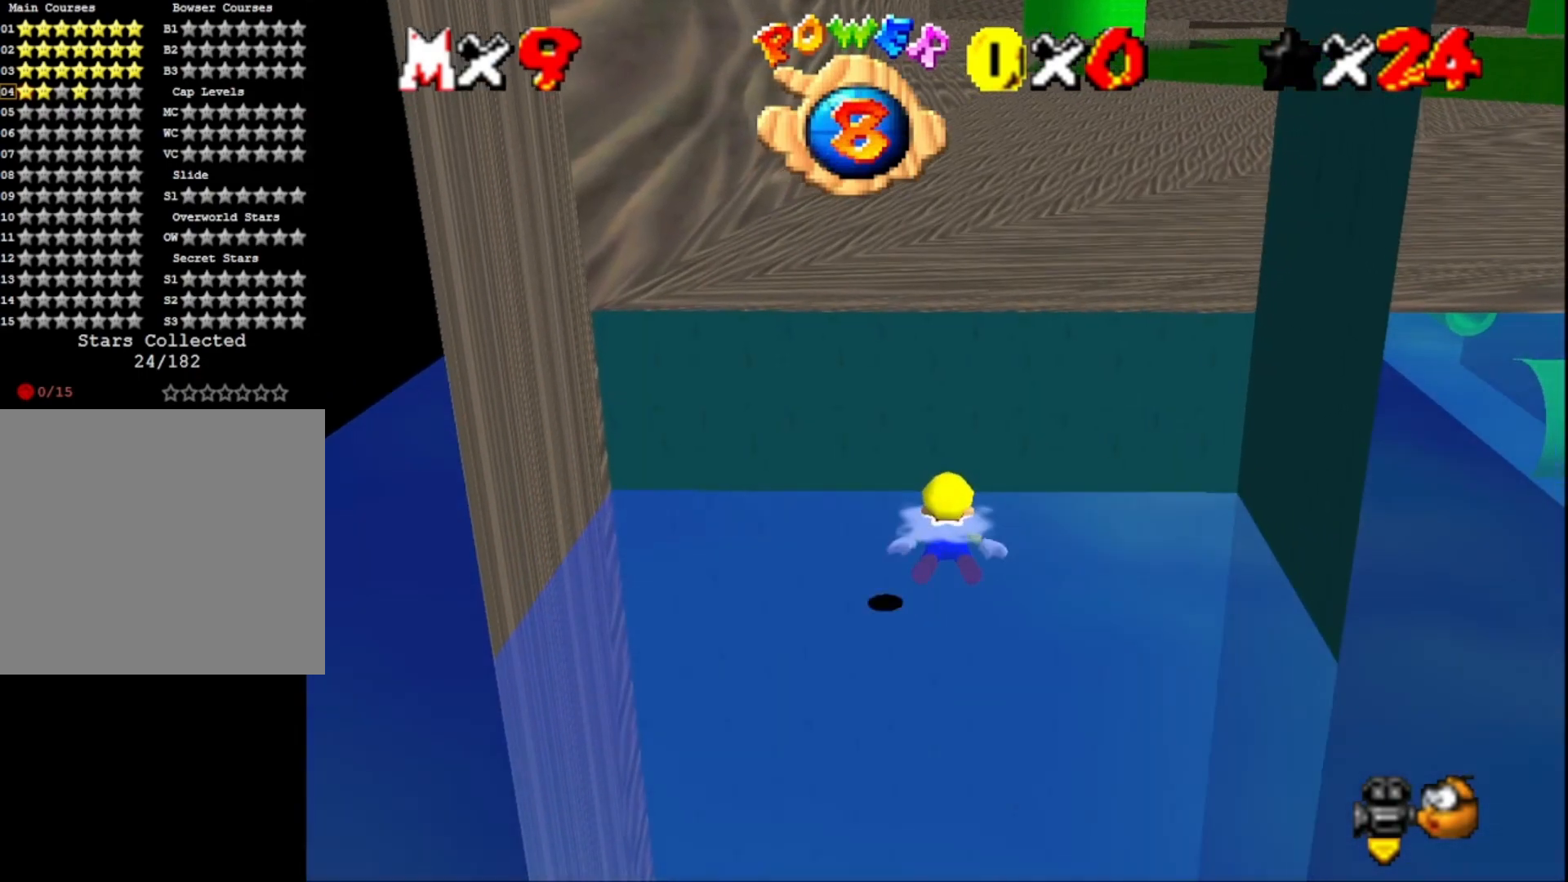
{"buttons": [], "left_stick": "center", "right_stick": "center", "events": [[167, "CROSS", "down"], [167, "left_stick", "down"], [333, "CROSS", "up"], [367, "left_stick", "center"]]}
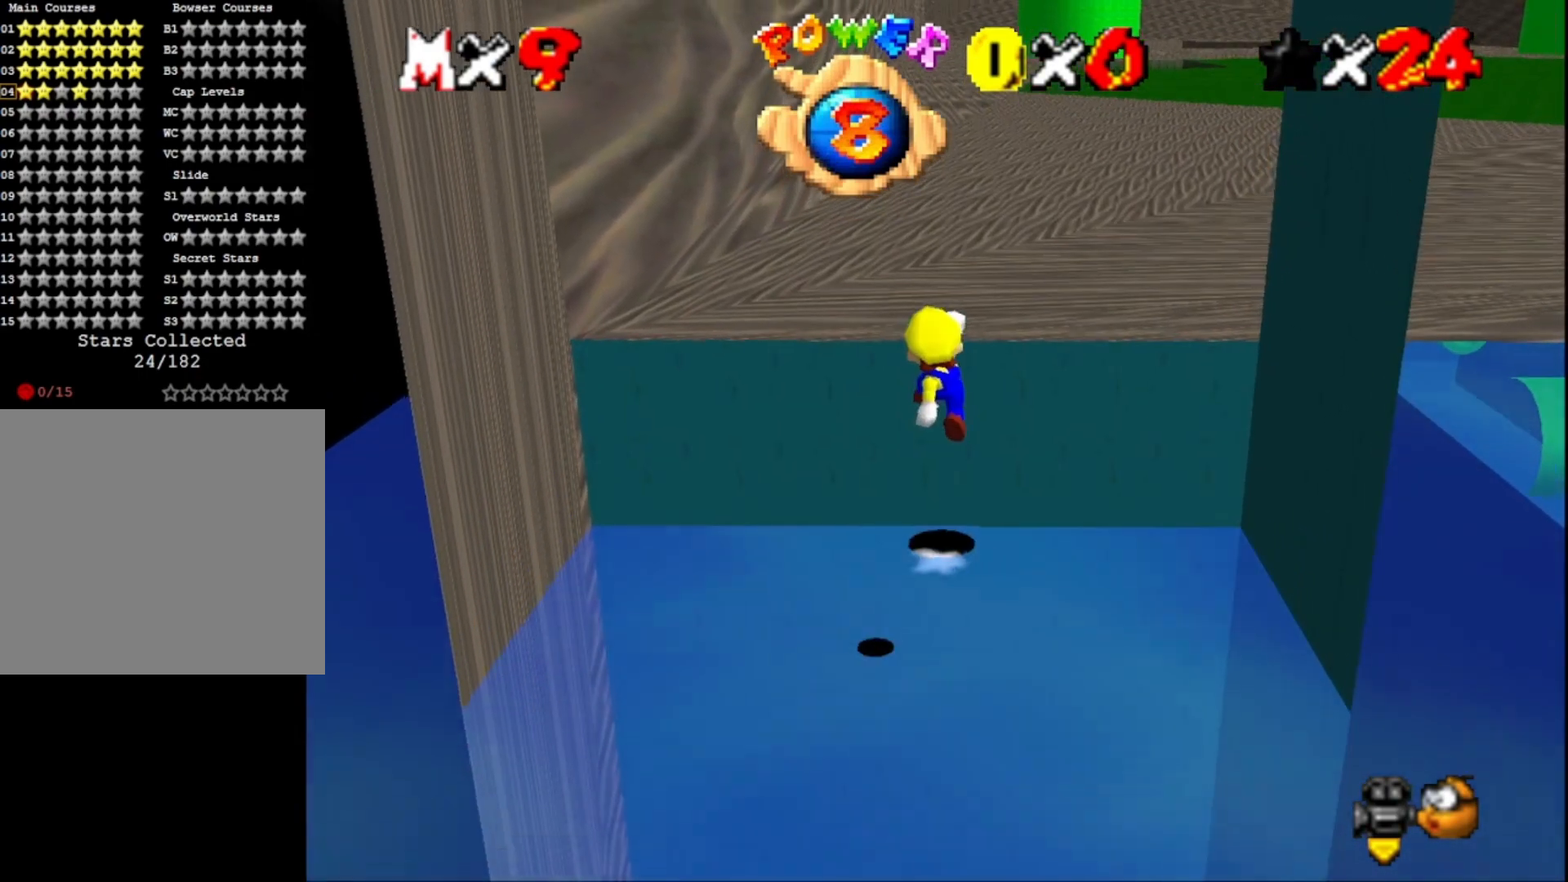
{"buttons": [], "left_stick": "center", "right_stick": "left", "events": [[100, "left_stick", "up"], [233, "CROSS", "down"], [367, "CROSS", "up"], [400, "left_stick", "center"], [400, "right_stick", "left"]]}
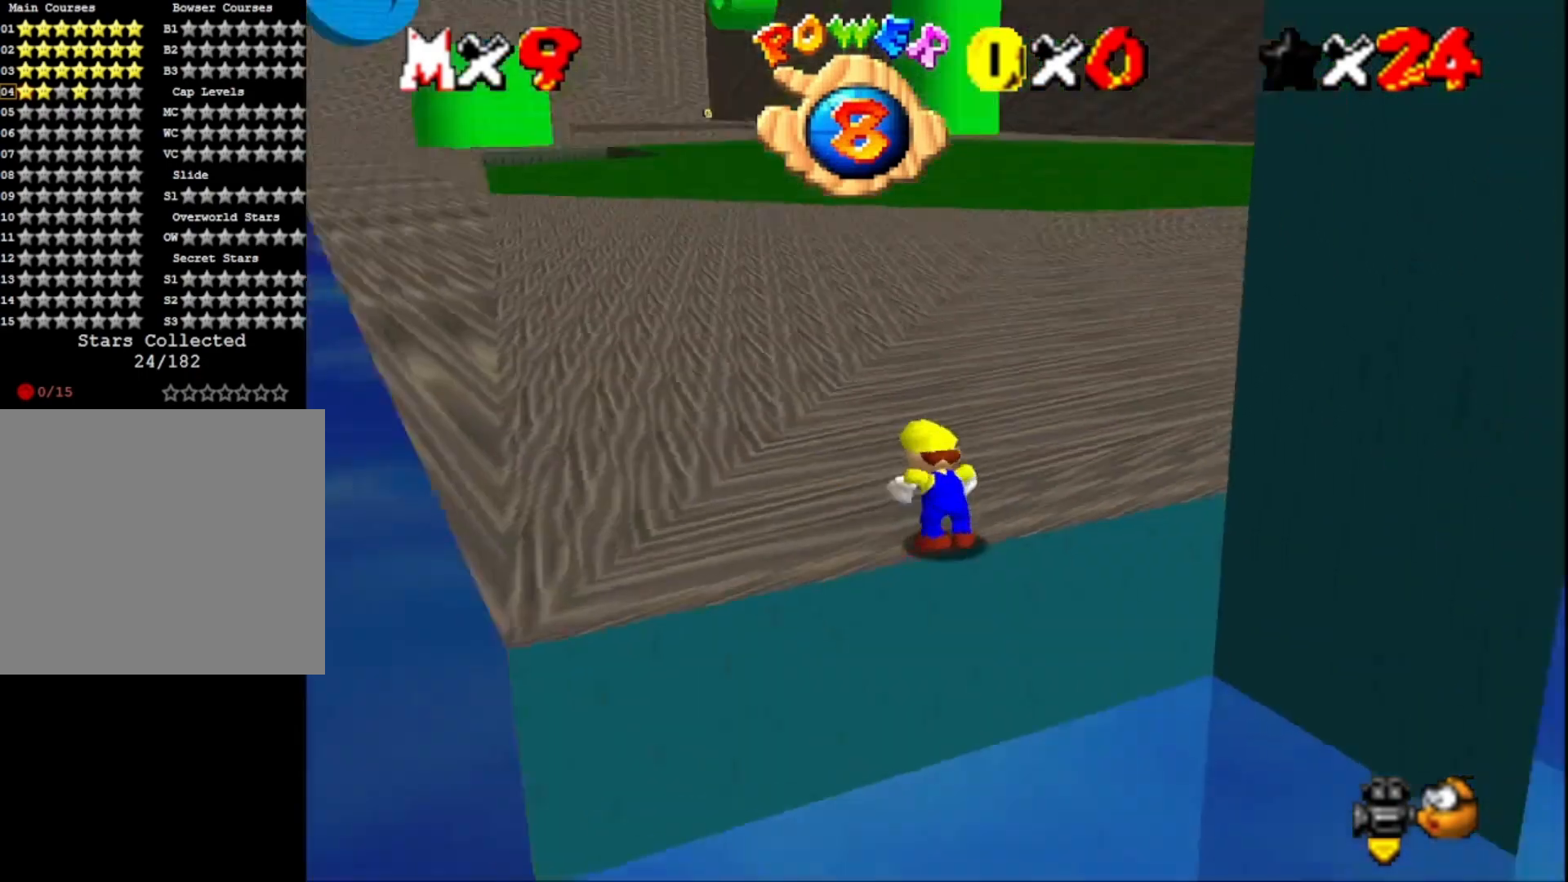
{"buttons": [], "left_stick": "center", "right_stick": "left", "events": [[33, "right_stick", "center"], [133, "right_stick", "left"], [233, "right_stick", "center"], [333, "right_stick", "left"], [433, "right_stick", "center"], [500, "right_stick", "left"]]}
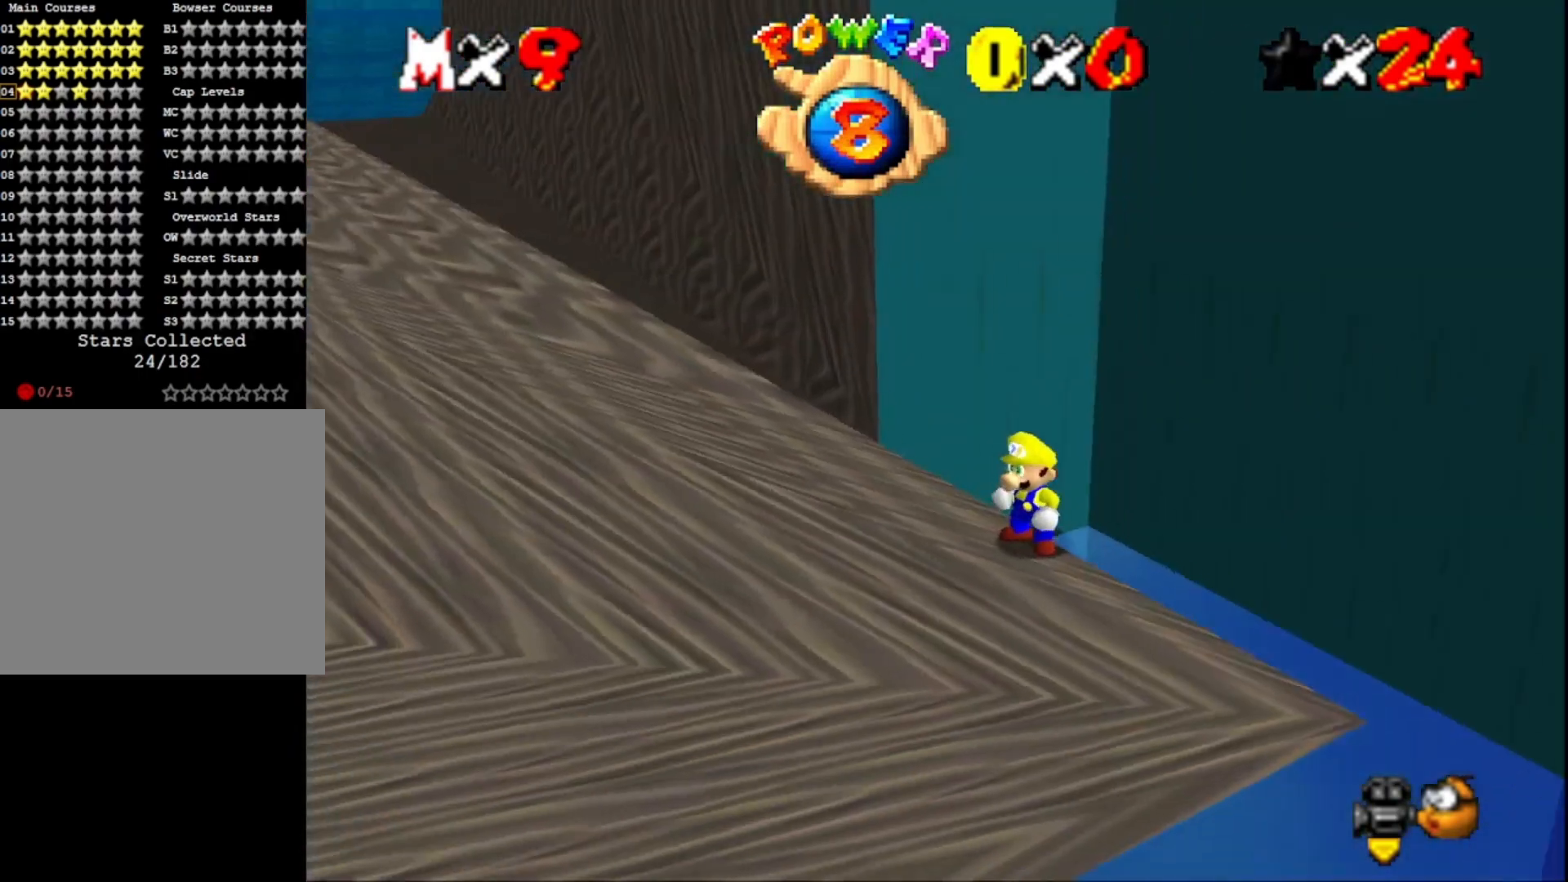
{"buttons": [], "left_stick": "left", "right_stick": "center", "events": [[167, "right_stick", "center"], [367, "left_stick", "left"]]}
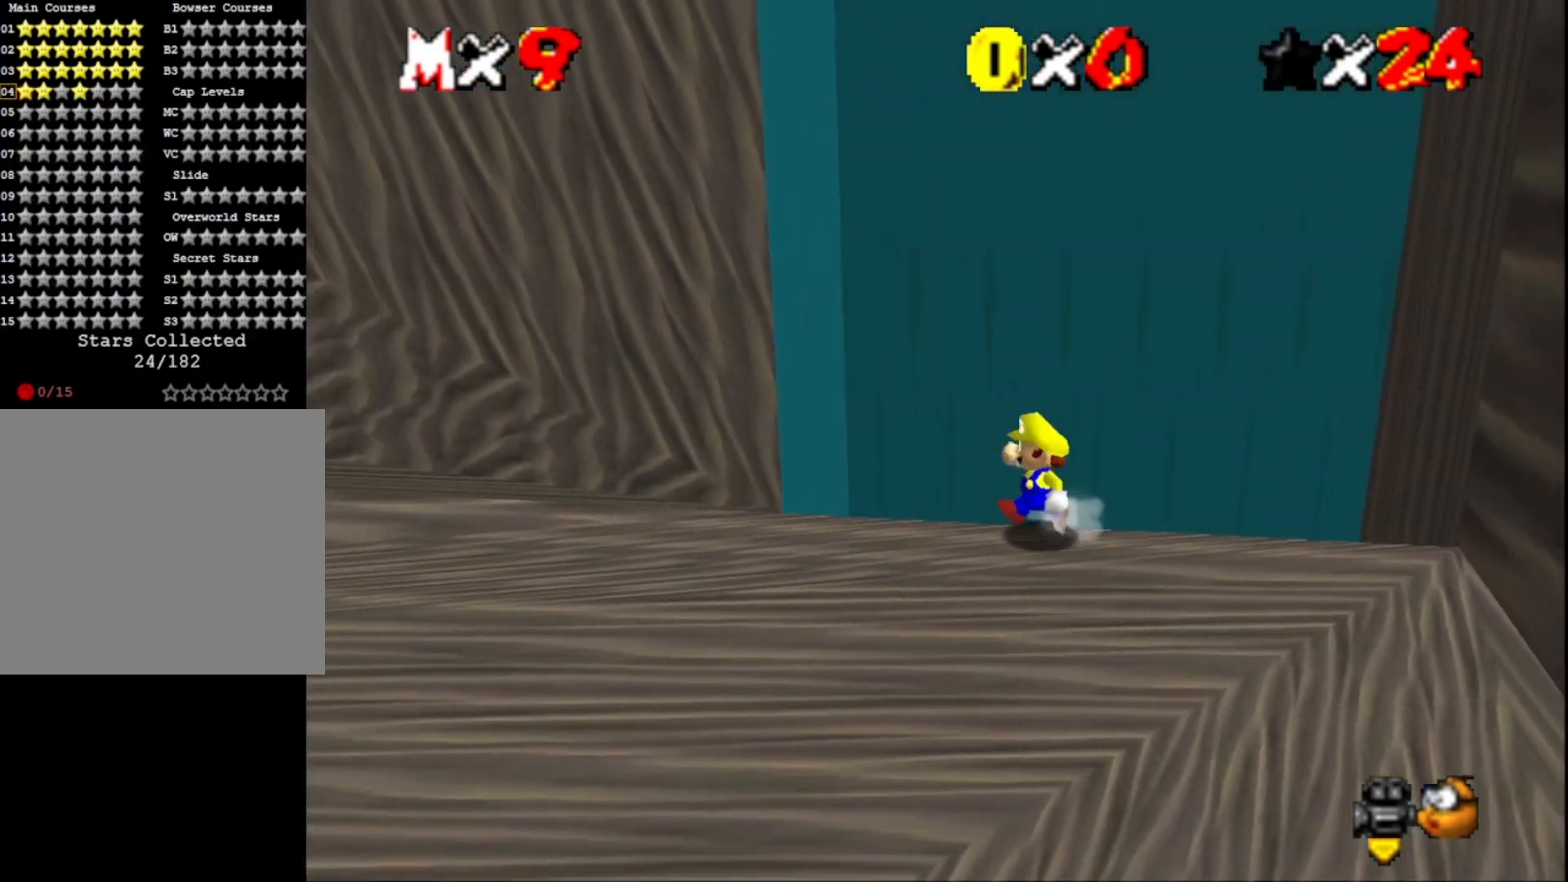
{"buttons": ["CROSS"], "left_stick": "up-left", "right_stick": "center", "events": [[233, "CROSS", "down"], [333, "left_stick", "up-left"]]}